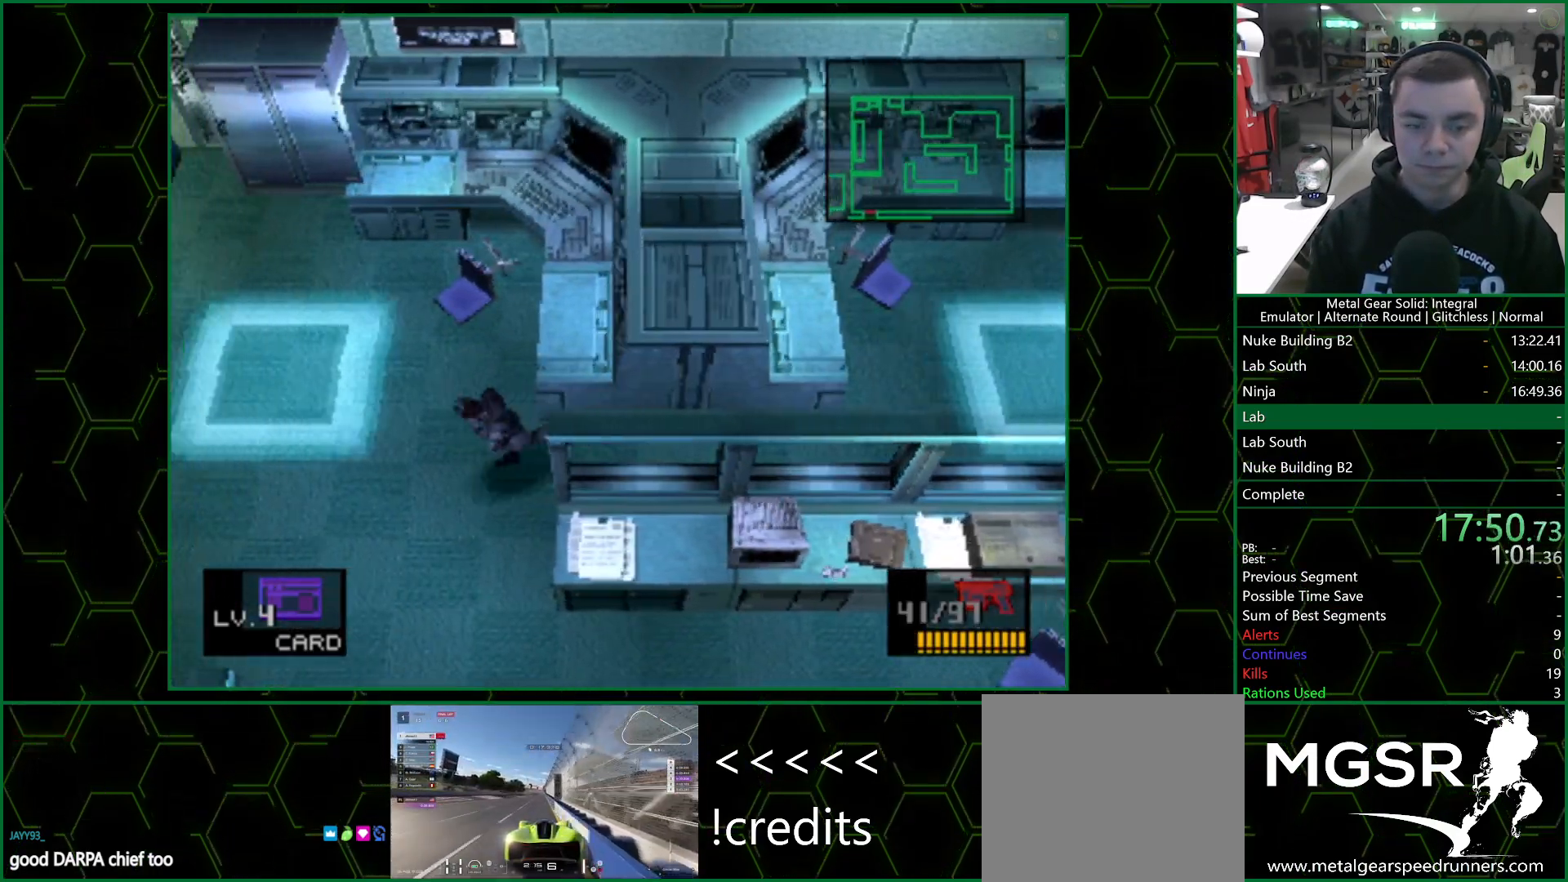
Gameplay with a controller (PlayStation layout); each line is a JSON object with the inputs held at the frame after it. "events" lists button and stick changes between this image and that frame as [ms after this image, input, new state], when the widget could be followed in between.
{"buttons": [], "left_stick": "down-left", "right_stick": "center", "events": []}
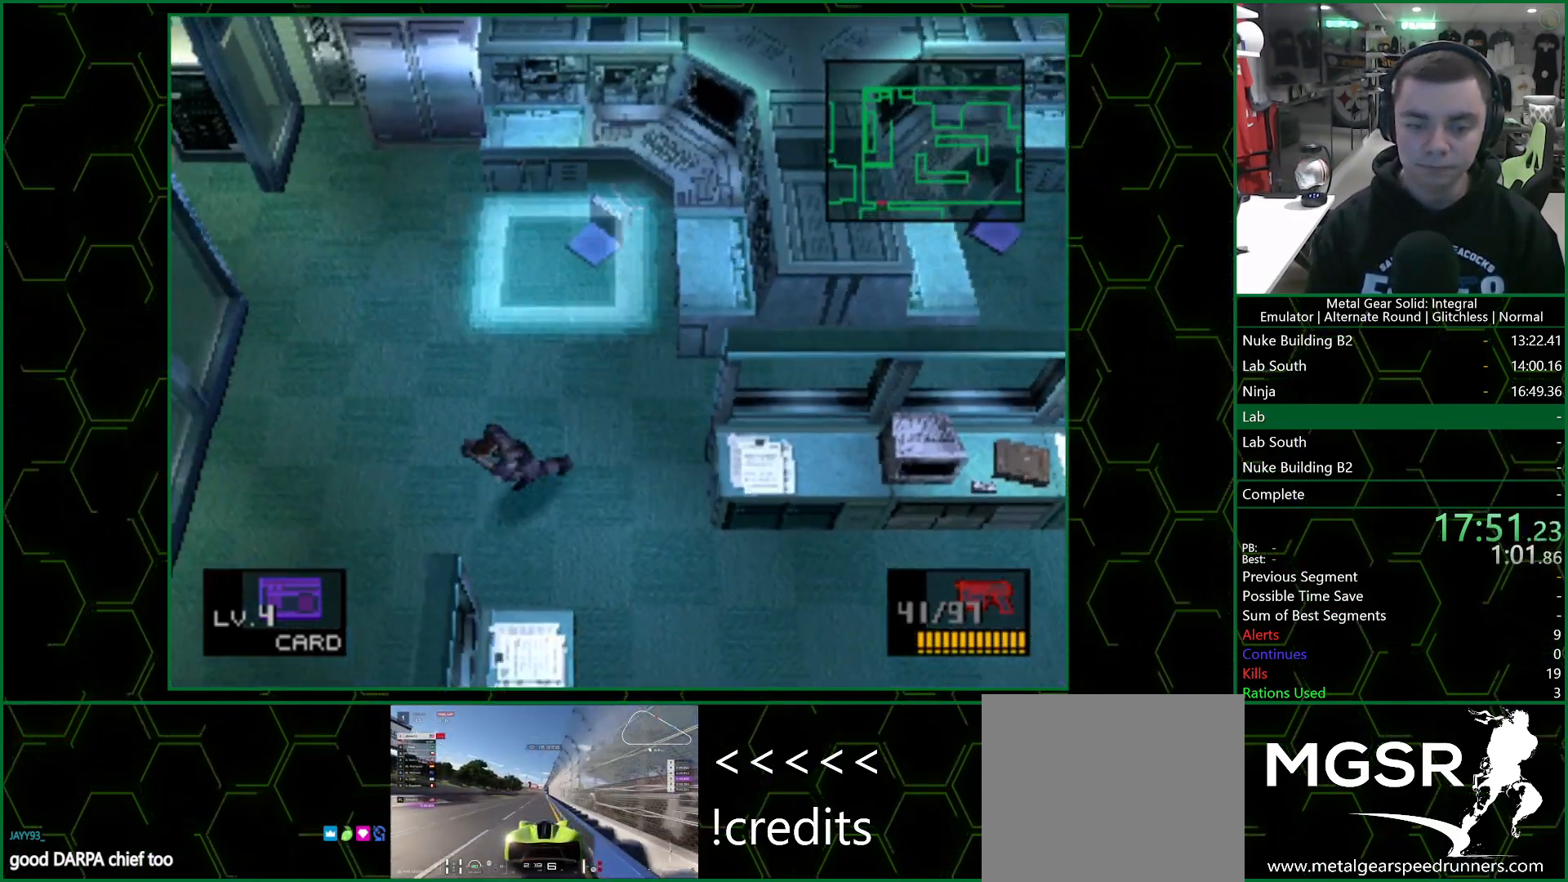
{"buttons": [], "left_stick": "down-left", "right_stick": "center", "events": []}
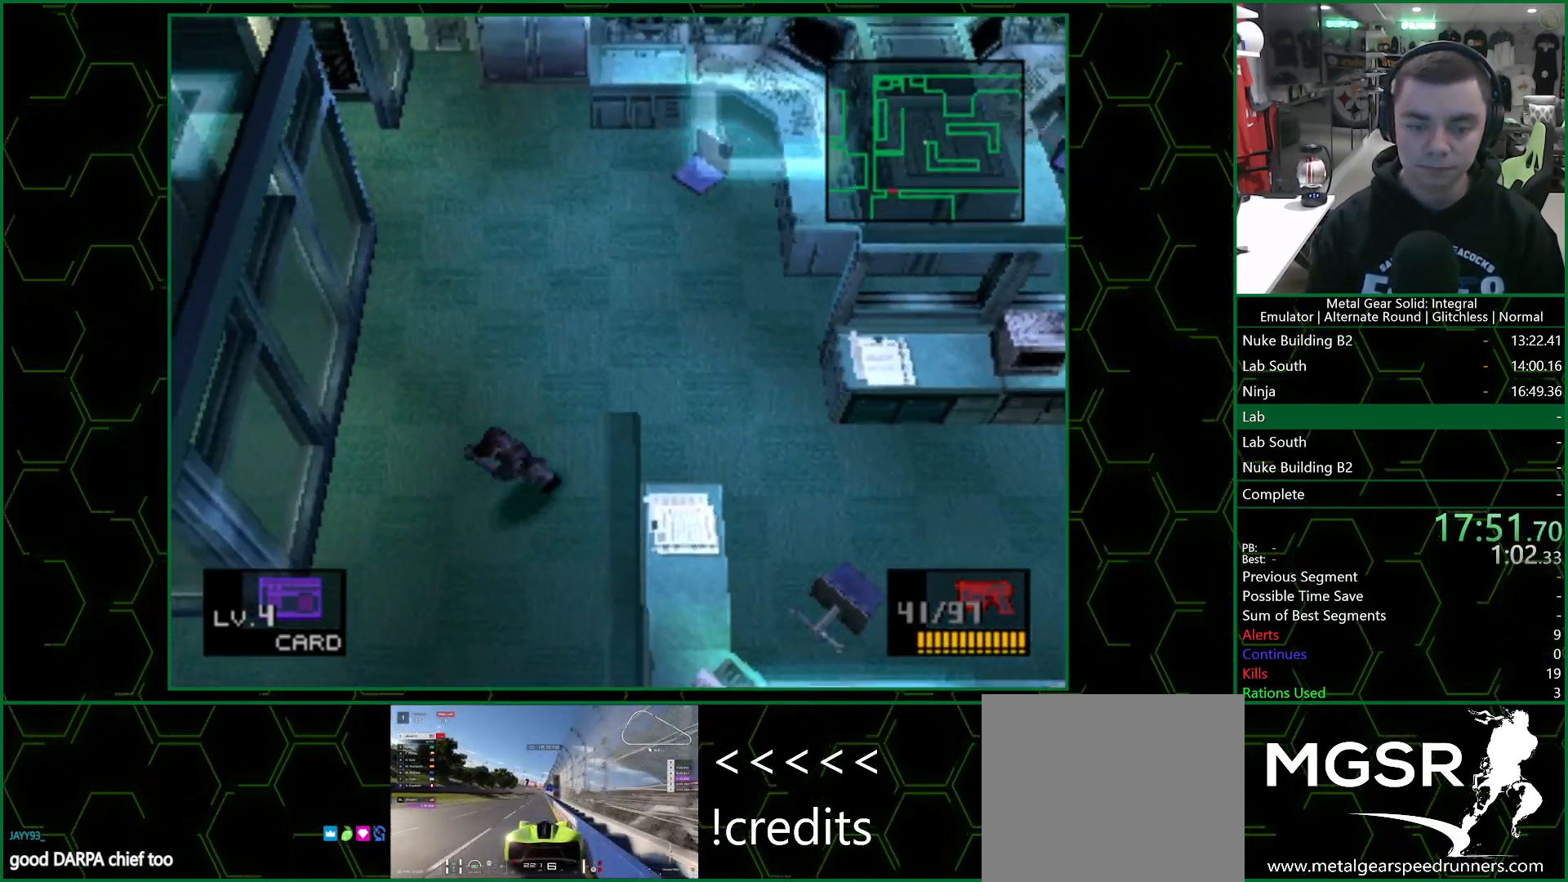
{"buttons": [], "left_stick": "down-left", "right_stick": "center", "events": []}
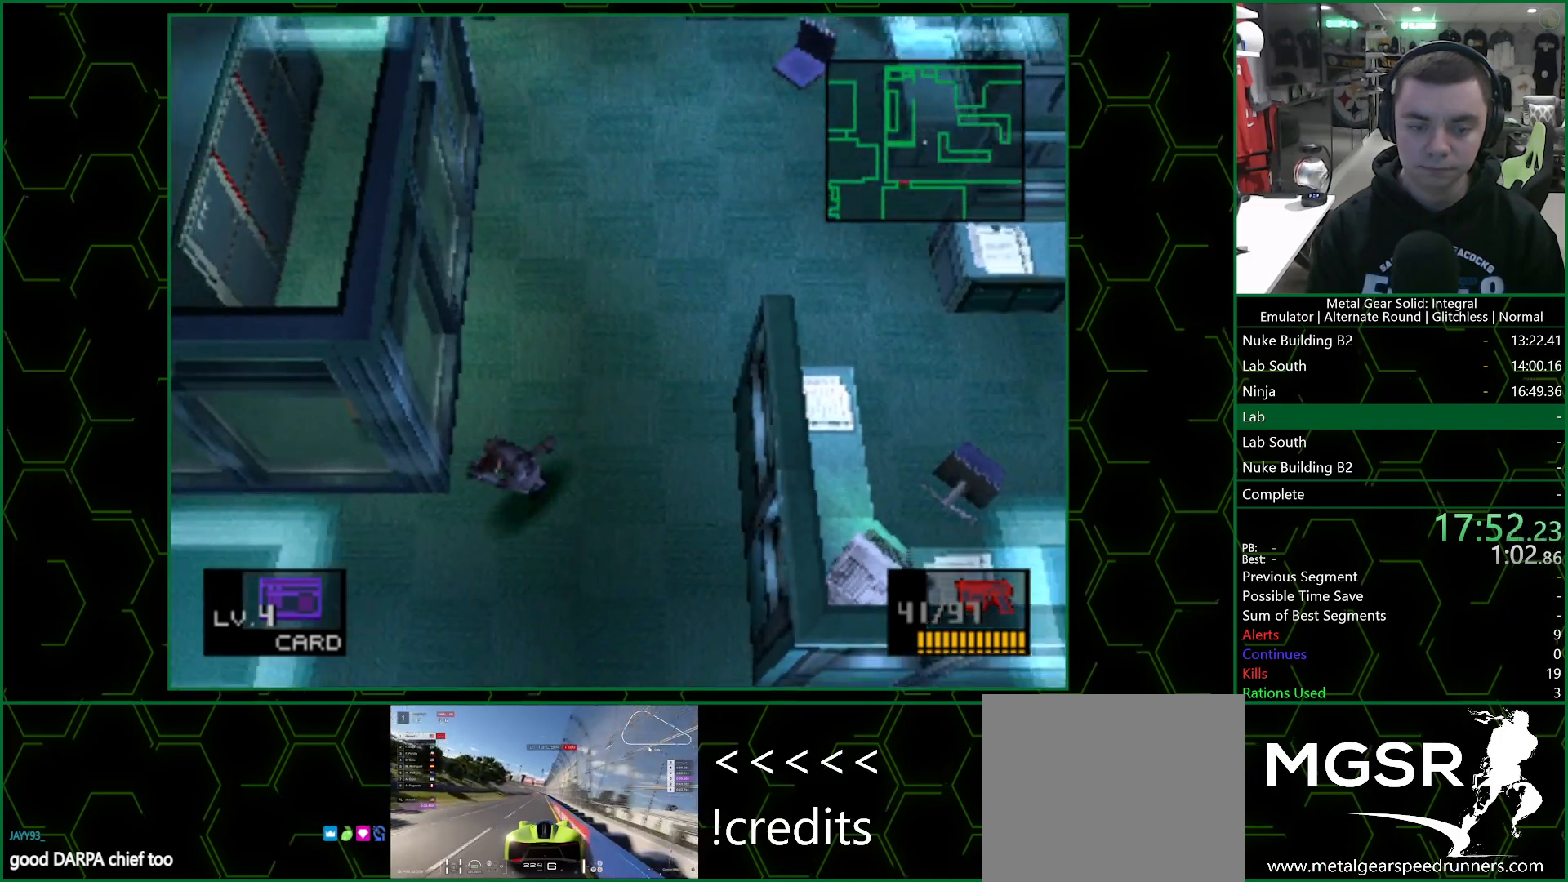
{"buttons": [], "left_stick": "down-left", "right_stick": "center", "events": []}
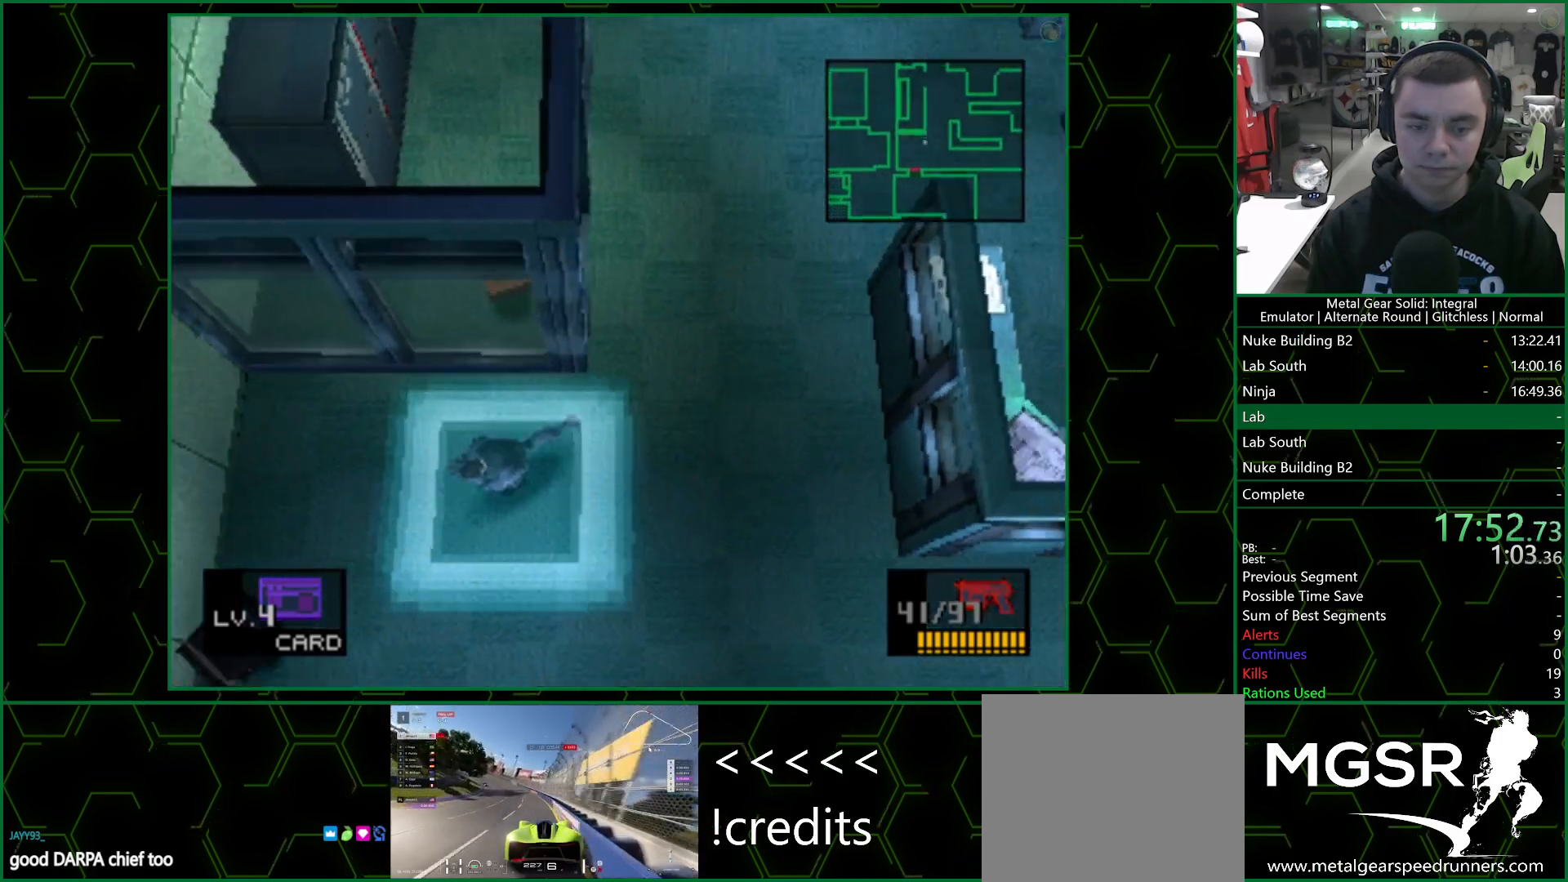
{"buttons": [], "left_stick": "down-left", "right_stick": "center", "events": []}
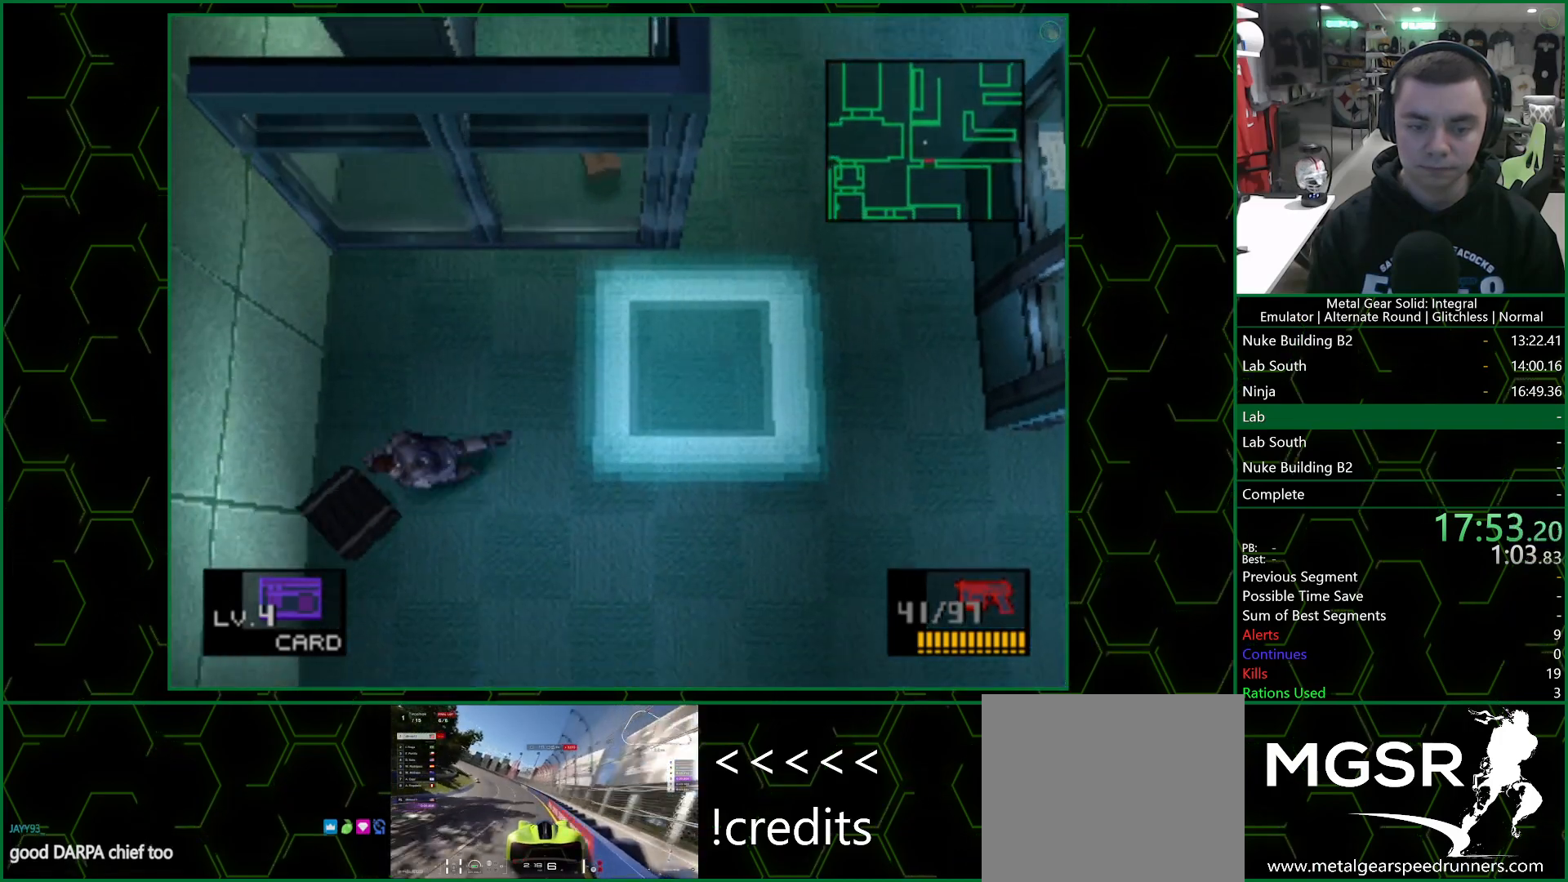
{"buttons": [], "left_stick": "down-right", "right_stick": "center", "events": [[83, "L3", "down"], [117, "left_stick", "right"], [217, "L3", "up"], [283, "left_stick", "down-right"]]}
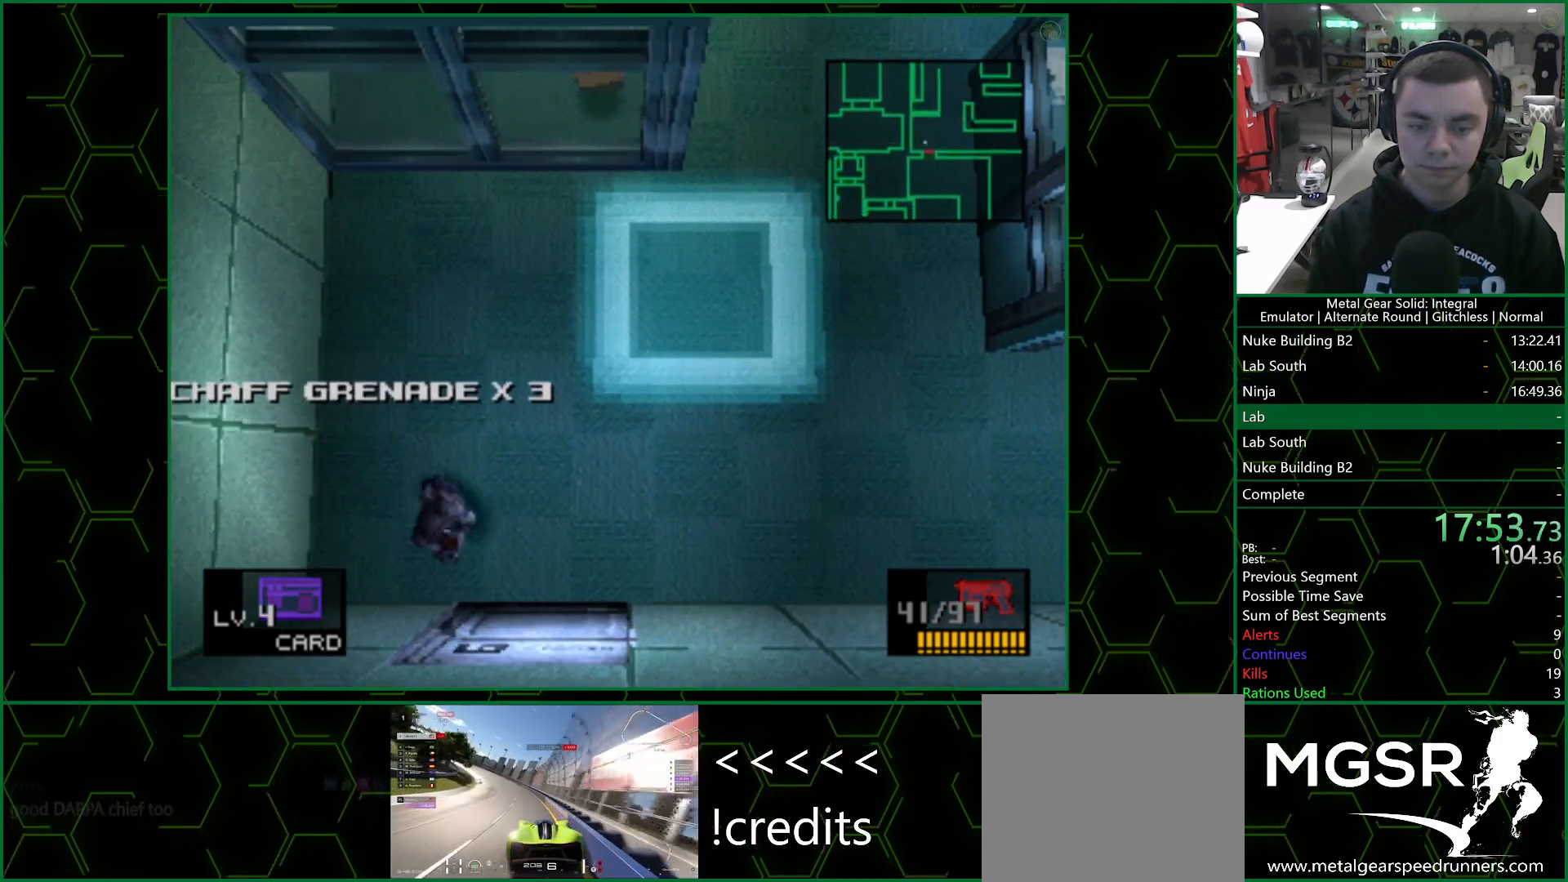
{"buttons": [], "left_stick": "down", "right_stick": "center", "events": [[83, "left_stick", "down"]]}
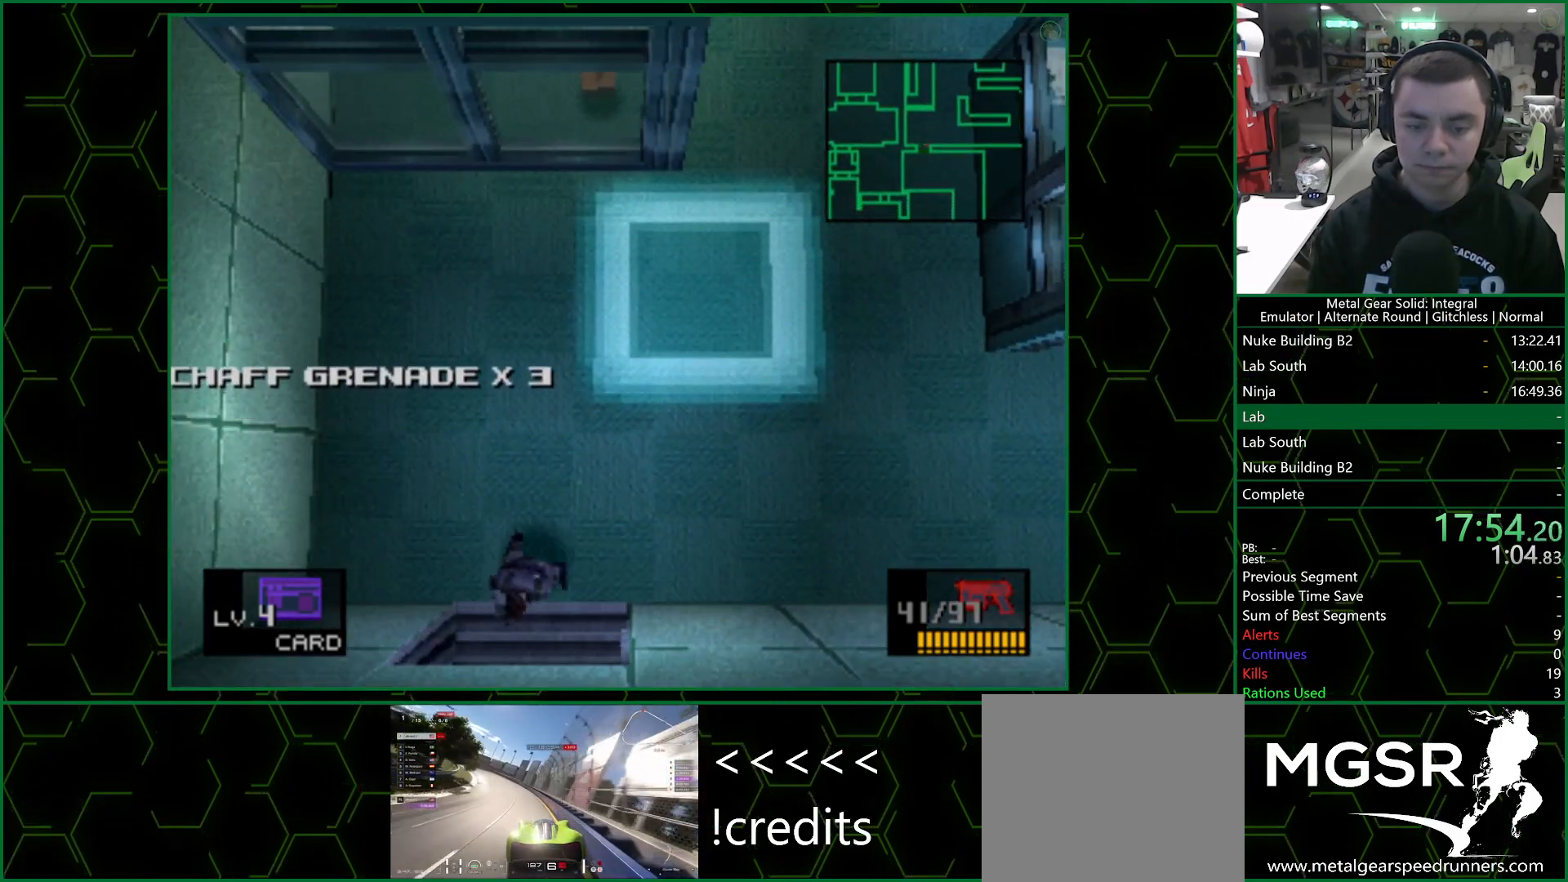
{"buttons": [], "left_stick": "down", "right_stick": "center", "events": []}
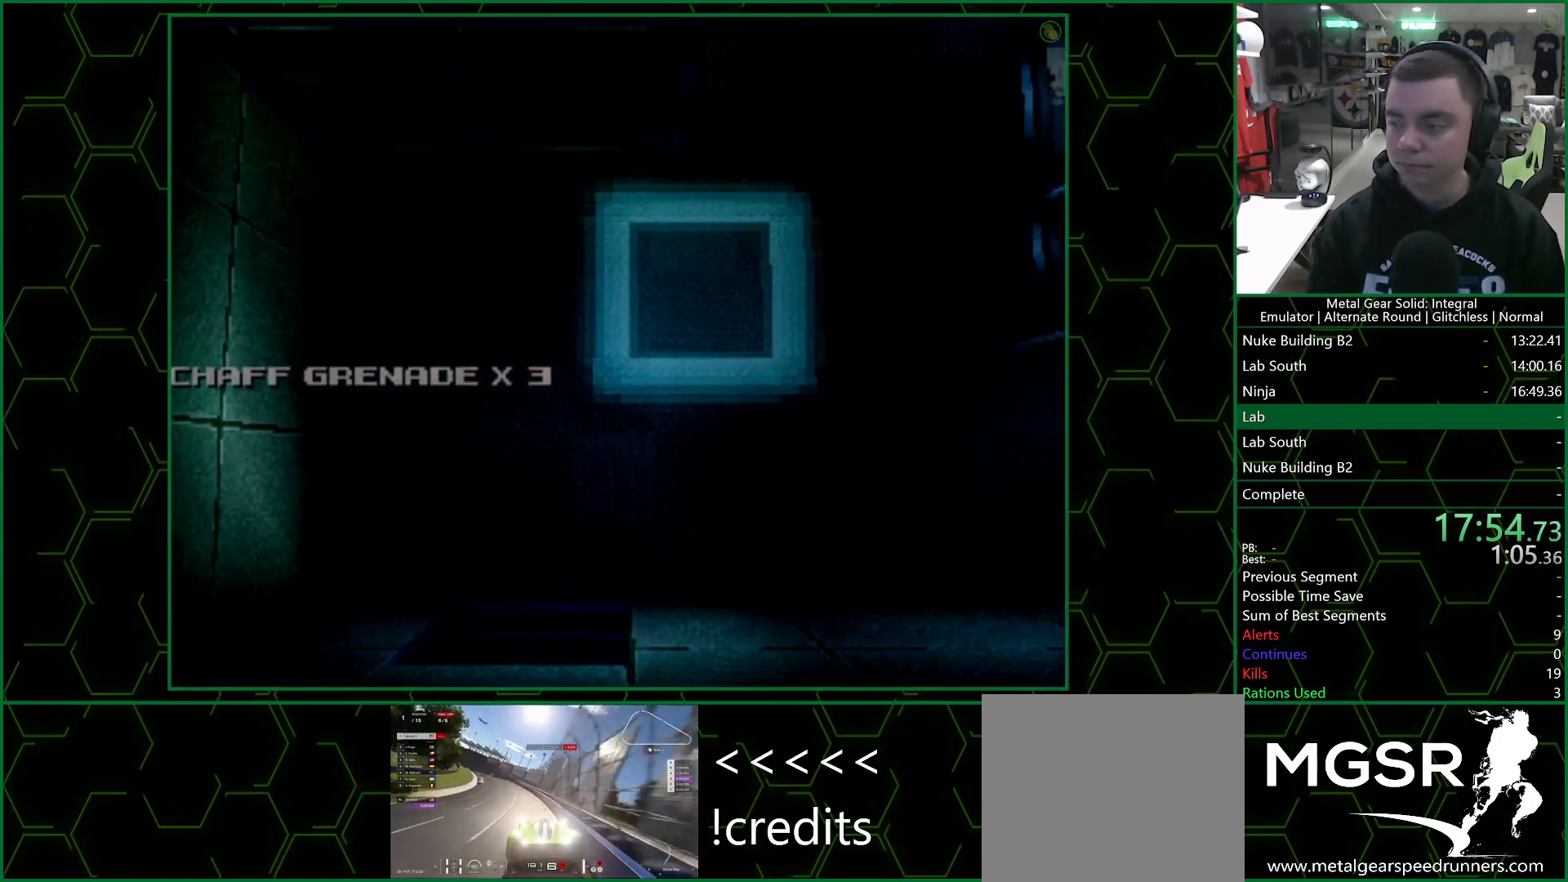
{"buttons": ["DPAD_DOWN", "DPAD_RIGHT"], "left_stick": "center", "right_stick": "center", "events": [[17, "left_stick", "center"], [300, "DPAD_DOWN", "down"], [300, "DPAD_RIGHT", "down"]]}
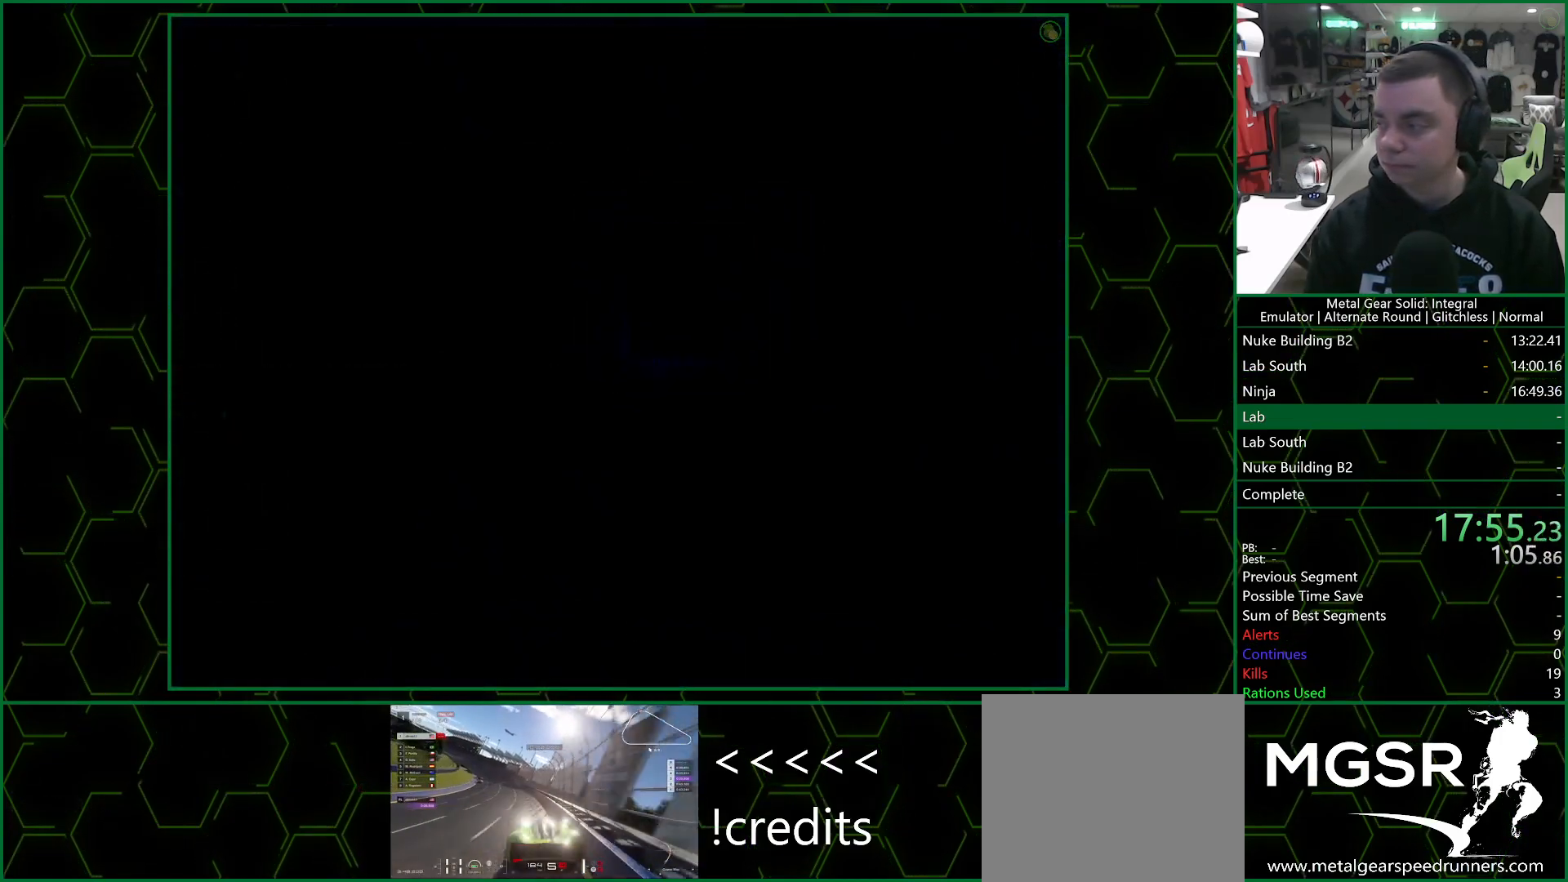
{"buttons": ["DPAD_DOWN", "DPAD_RIGHT"], "left_stick": "center", "right_stick": "center", "events": []}
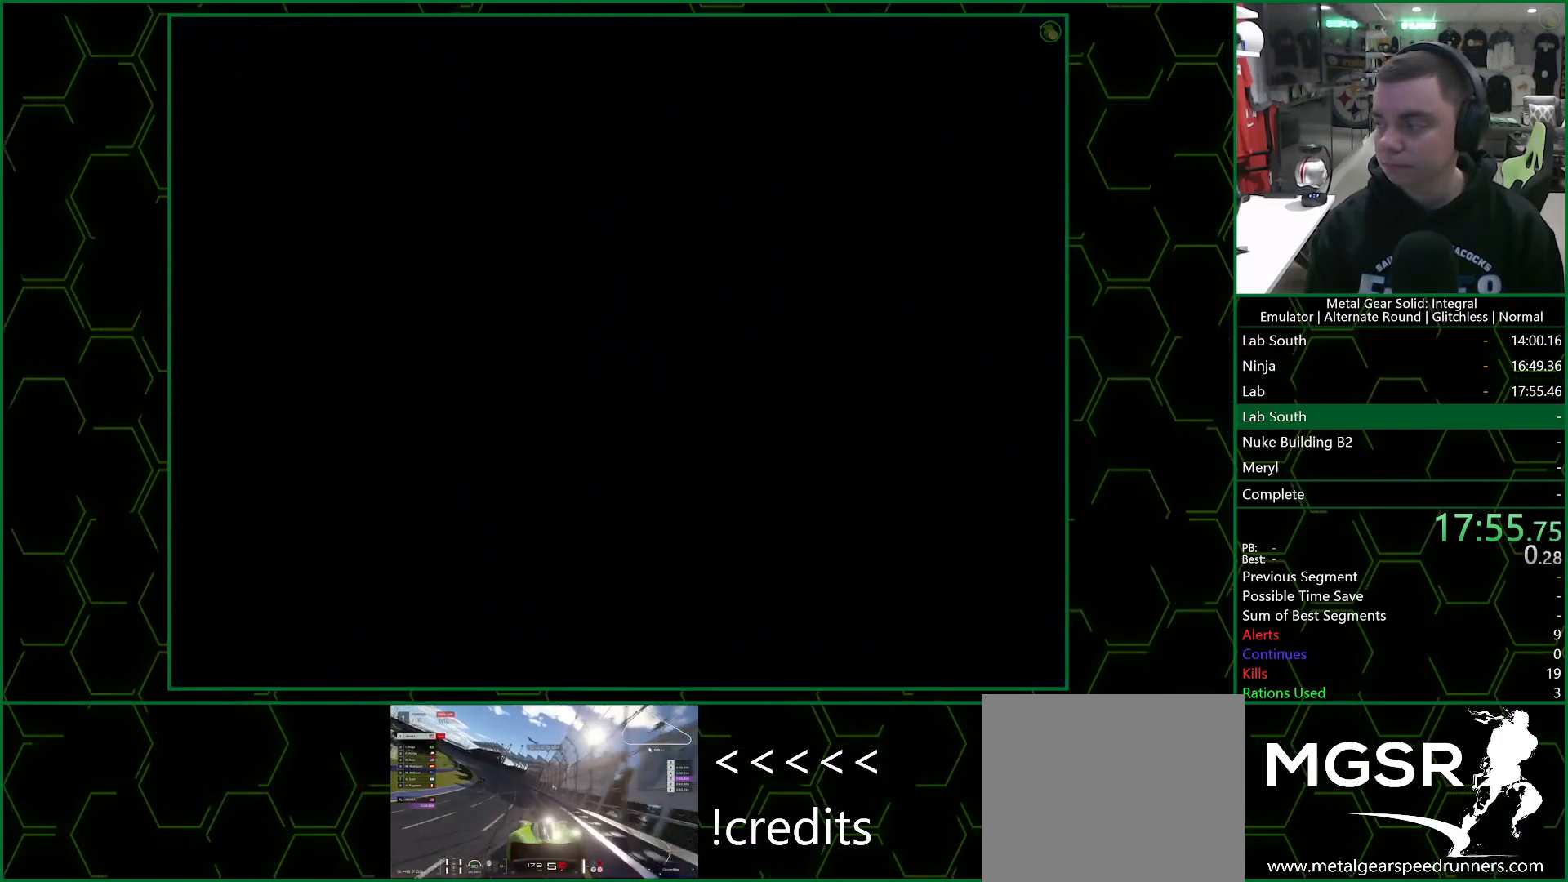
{"buttons": ["DPAD_DOWN", "DPAD_RIGHT"], "left_stick": "center", "right_stick": "center", "events": []}
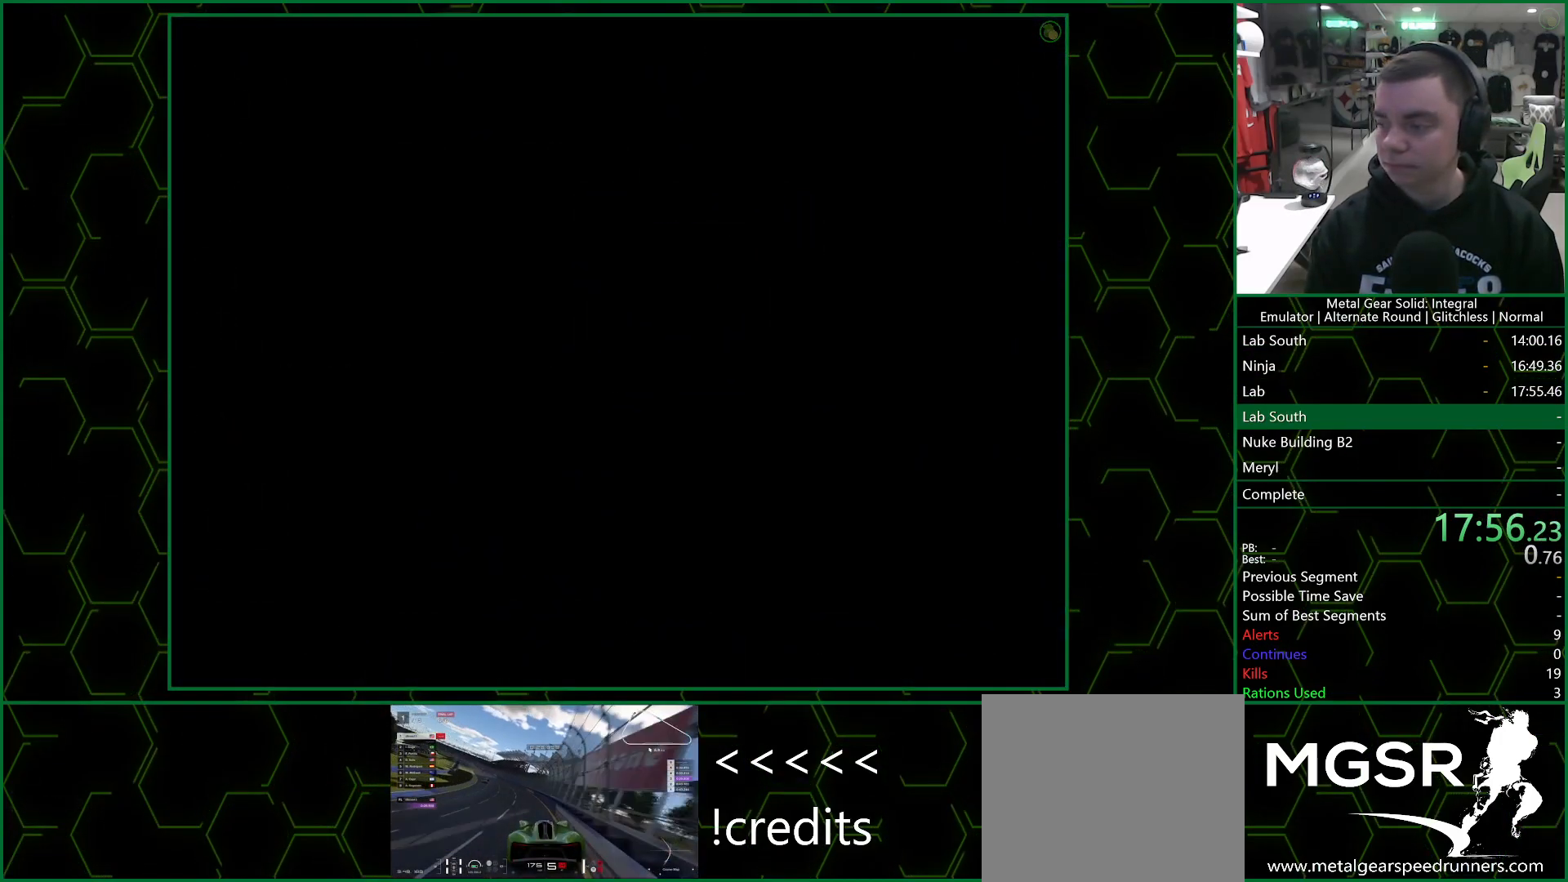
{"buttons": ["DPAD_DOWN", "DPAD_RIGHT"], "left_stick": "center", "right_stick": "center", "events": []}
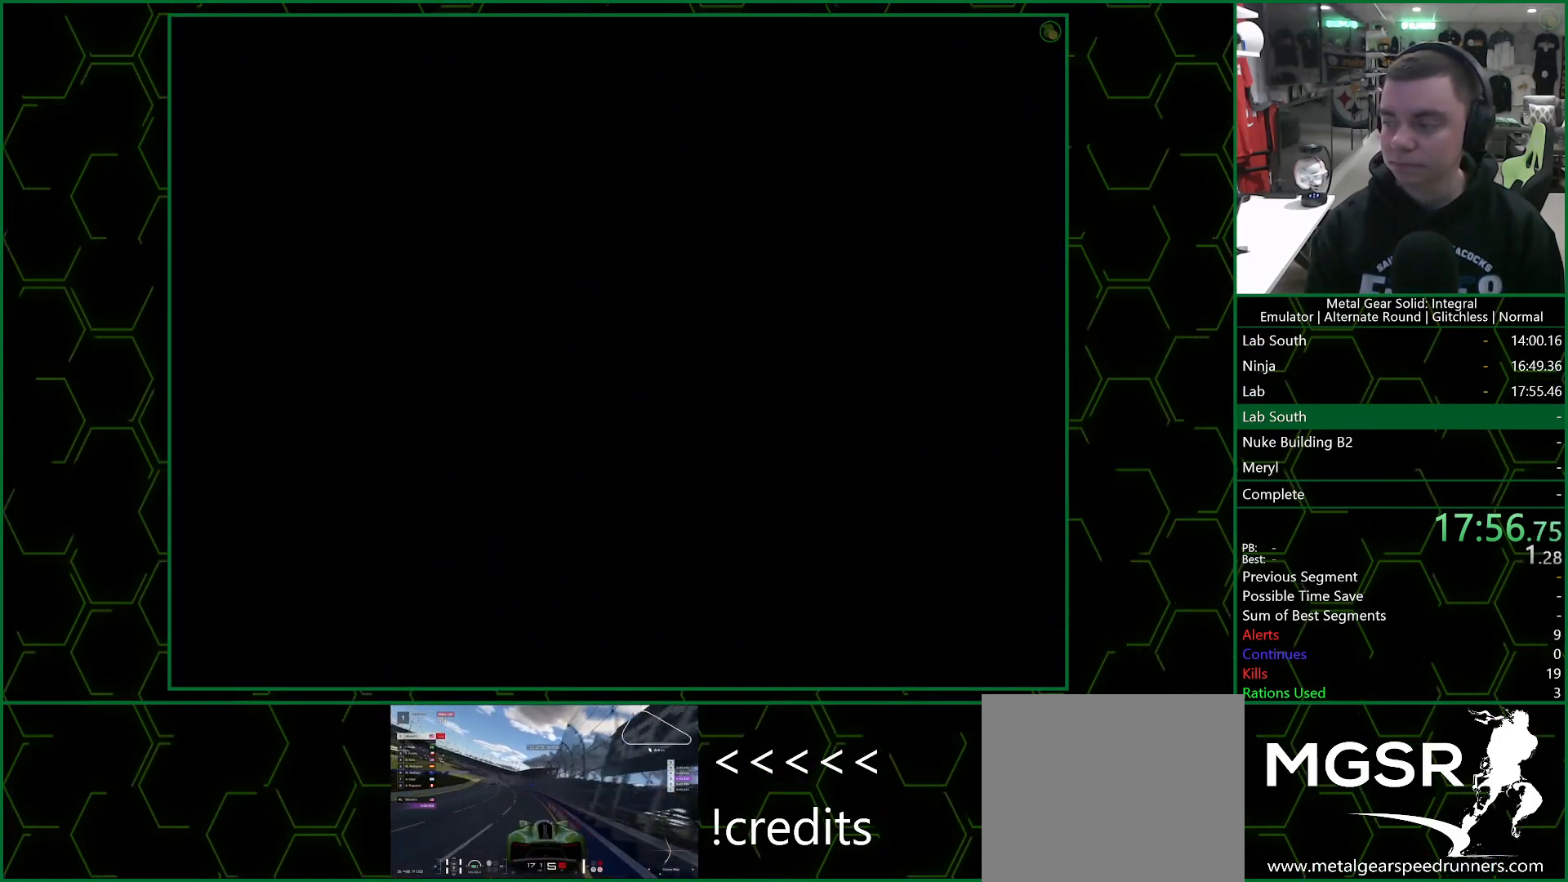
{"buttons": ["DPAD_DOWN", "DPAD_RIGHT"], "left_stick": "center", "right_stick": "center", "events": []}
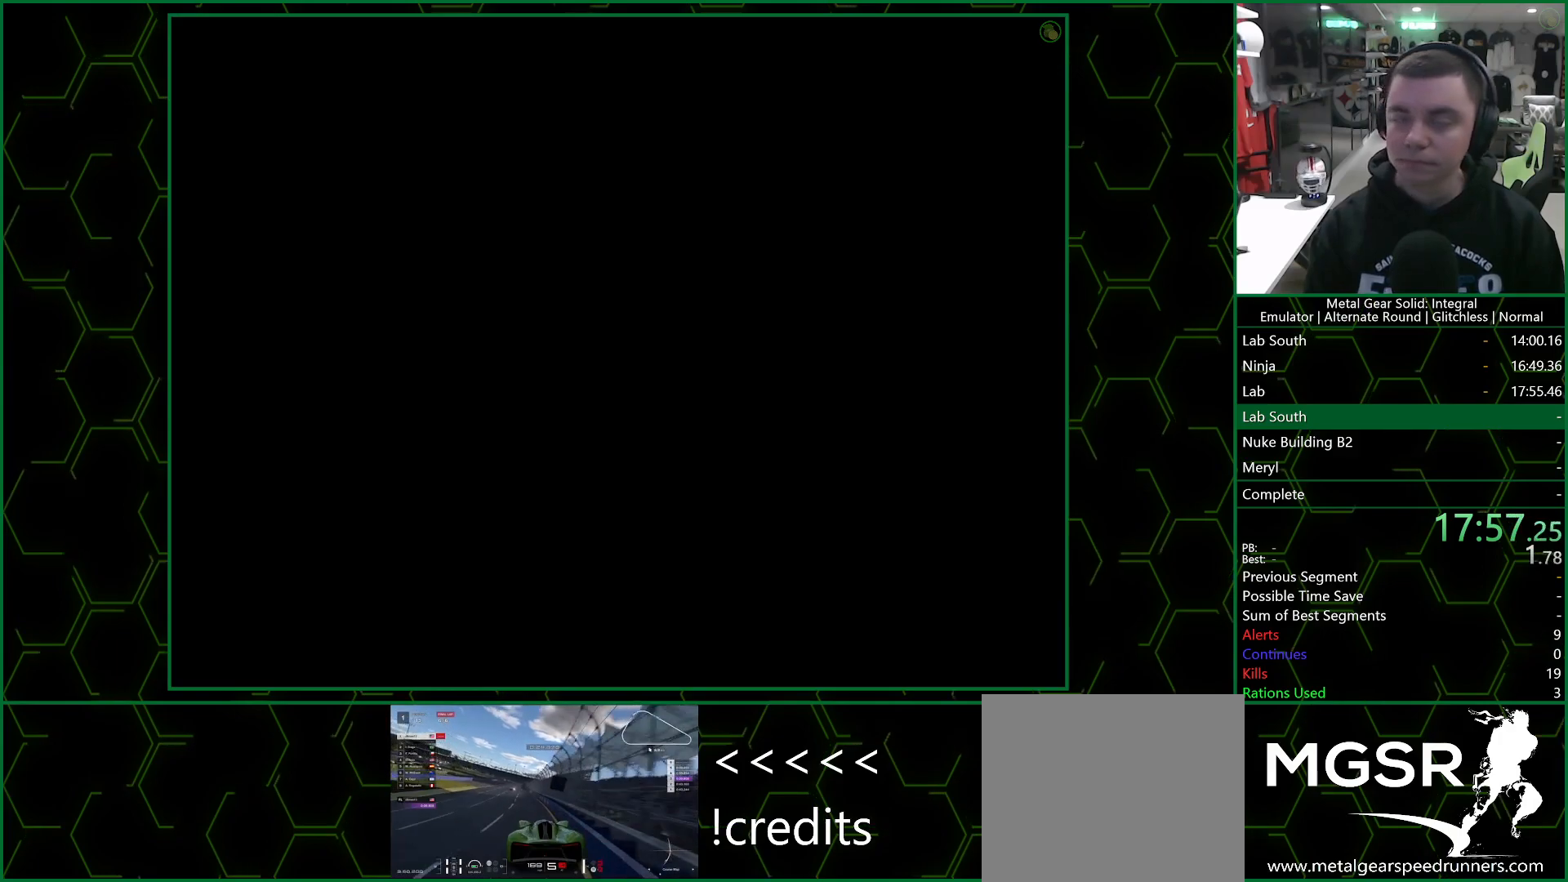
{"buttons": ["DPAD_DOWN", "DPAD_RIGHT"], "left_stick": "center", "right_stick": "center", "events": []}
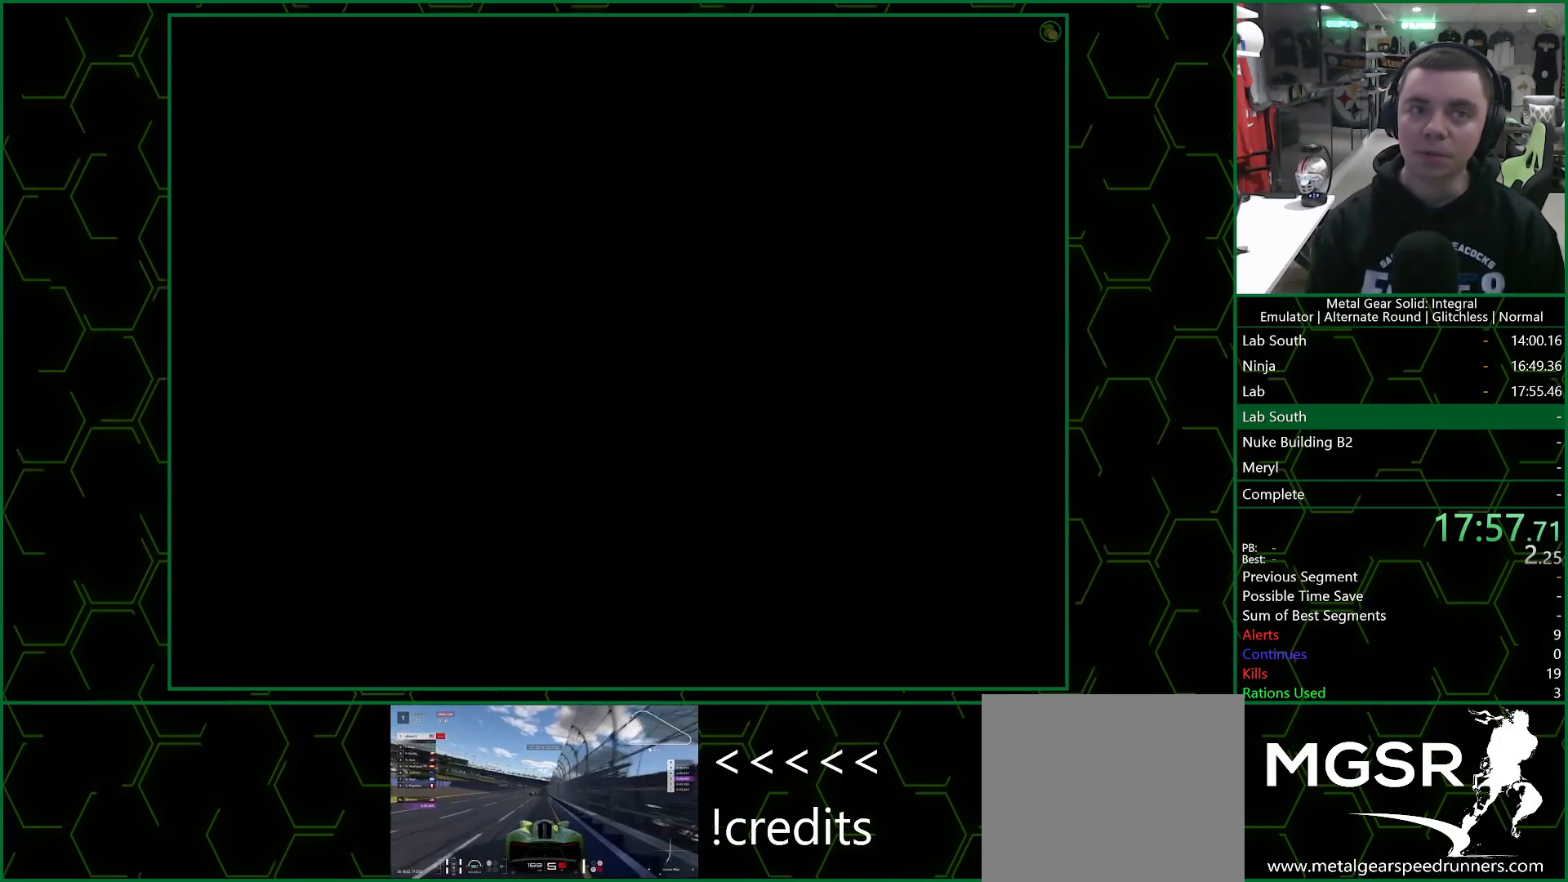
{"buttons": ["DPAD_DOWN", "DPAD_RIGHT"], "left_stick": "center", "right_stick": "center", "events": []}
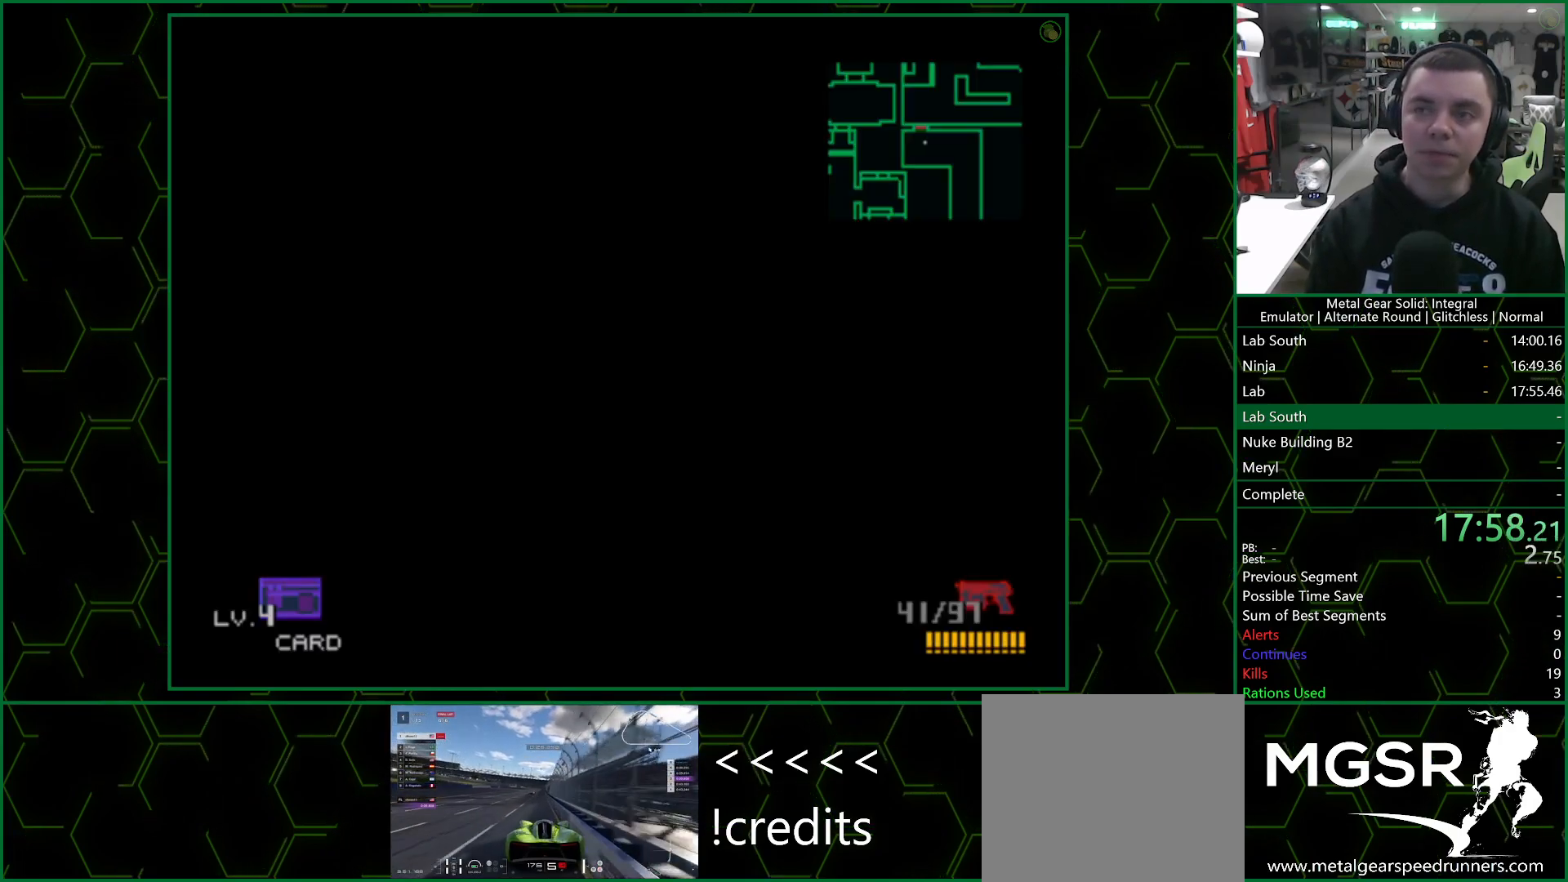
{"buttons": ["DPAD_DOWN", "DPAD_RIGHT"], "left_stick": "center", "right_stick": "center", "events": []}
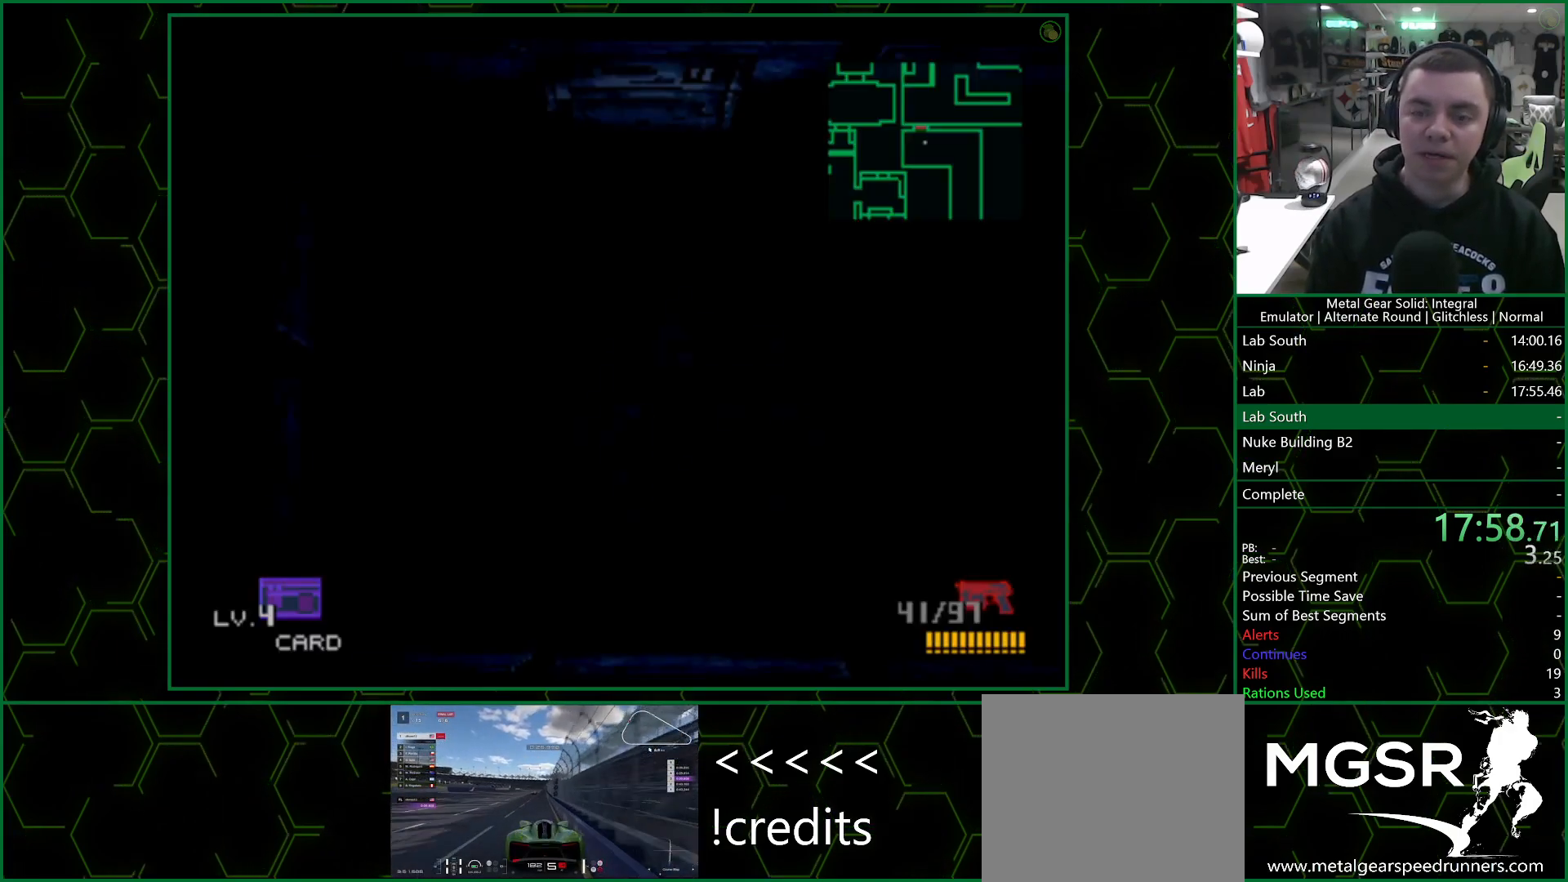
{"buttons": ["DPAD_DOWN", "DPAD_RIGHT"], "left_stick": "center", "right_stick": "center", "events": []}
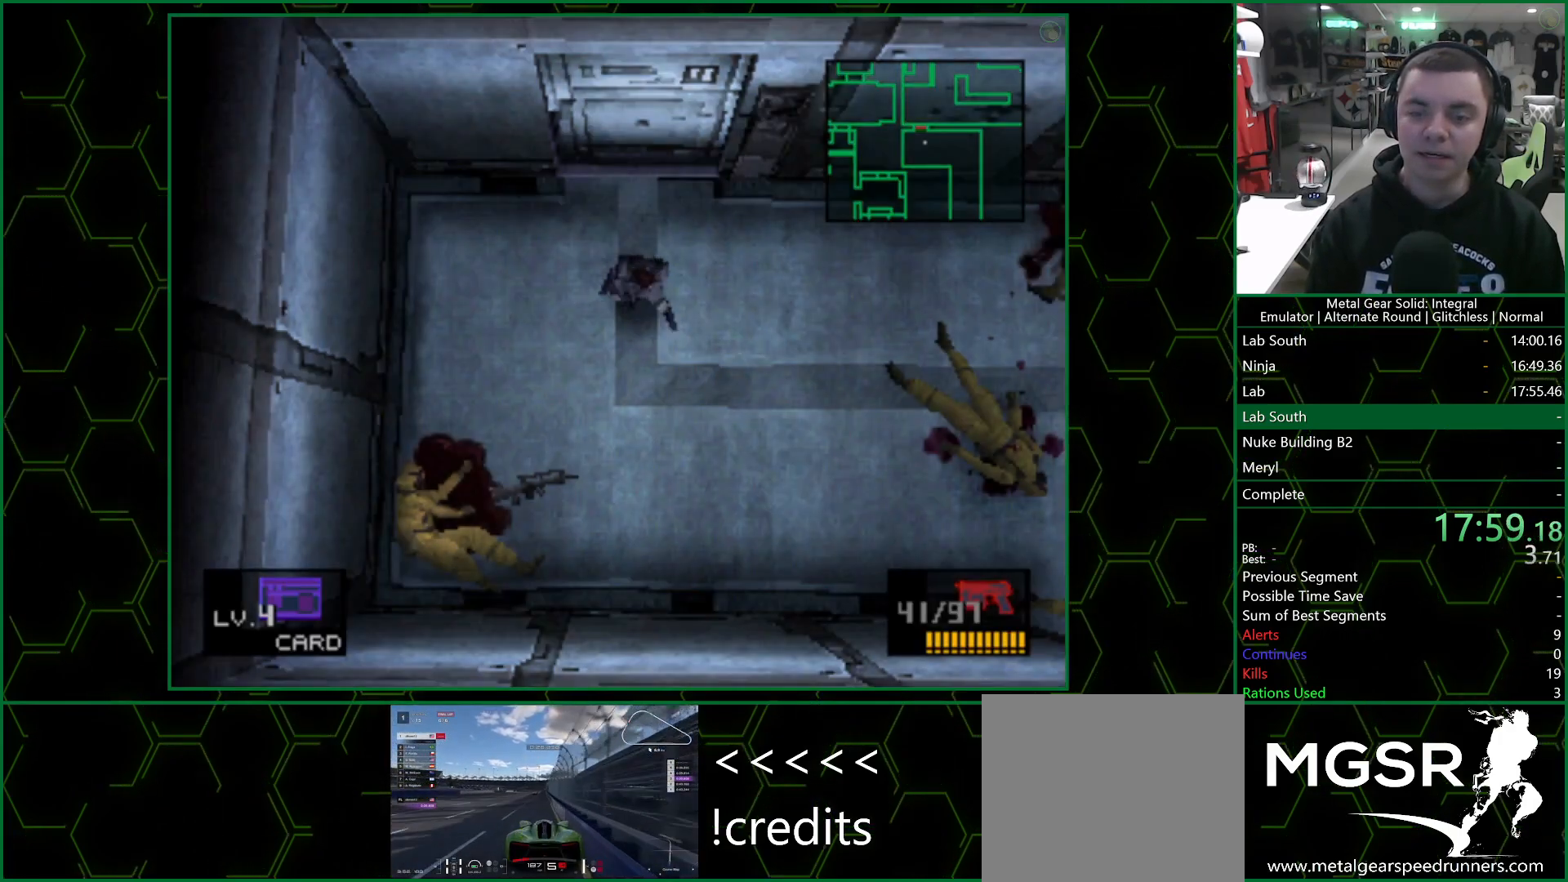
{"buttons": ["DPAD_DOWN", "DPAD_RIGHT"], "left_stick": "center", "right_stick": "center", "events": []}
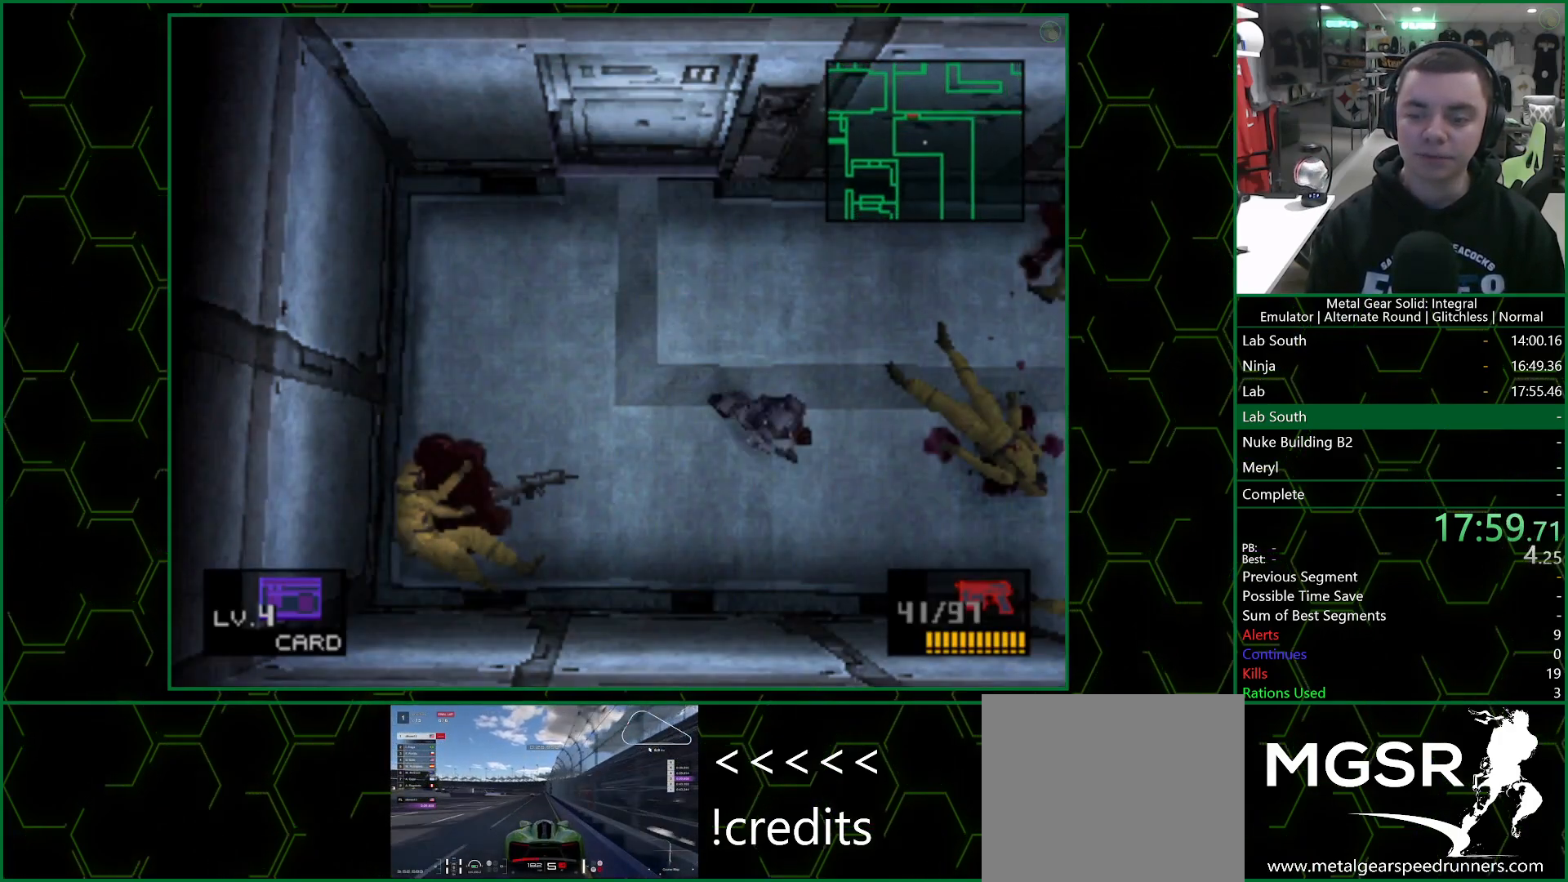
{"buttons": ["DPAD_DOWN", "DPAD_RIGHT"], "left_stick": "center", "right_stick": "center", "events": []}
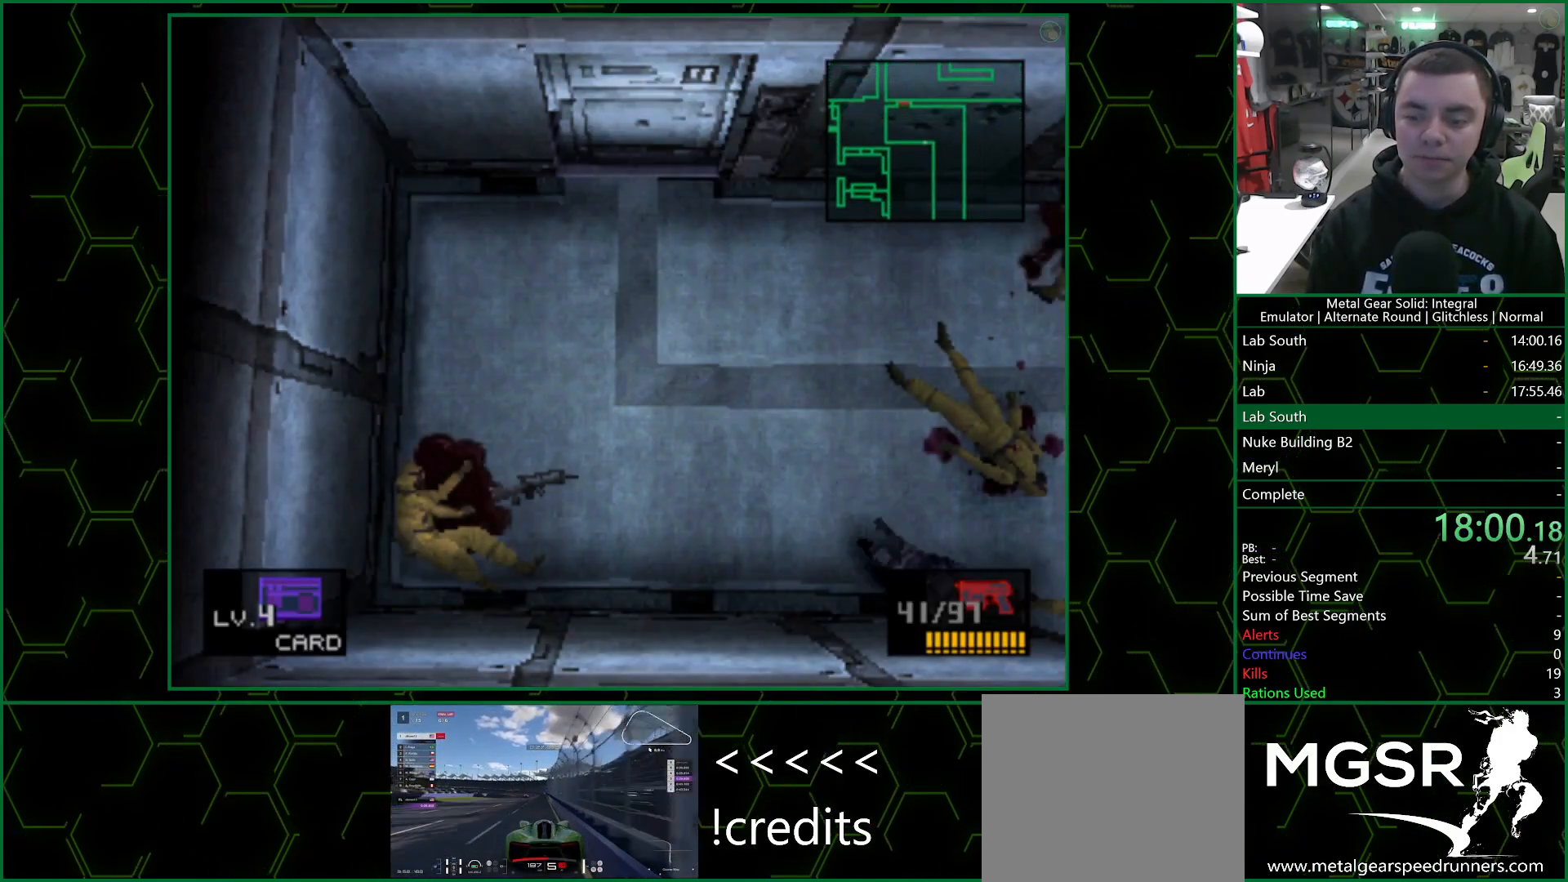
{"buttons": ["DPAD_DOWN"], "left_stick": "center", "right_stick": "center", "events": [[267, "DPAD_RIGHT", "up"]]}
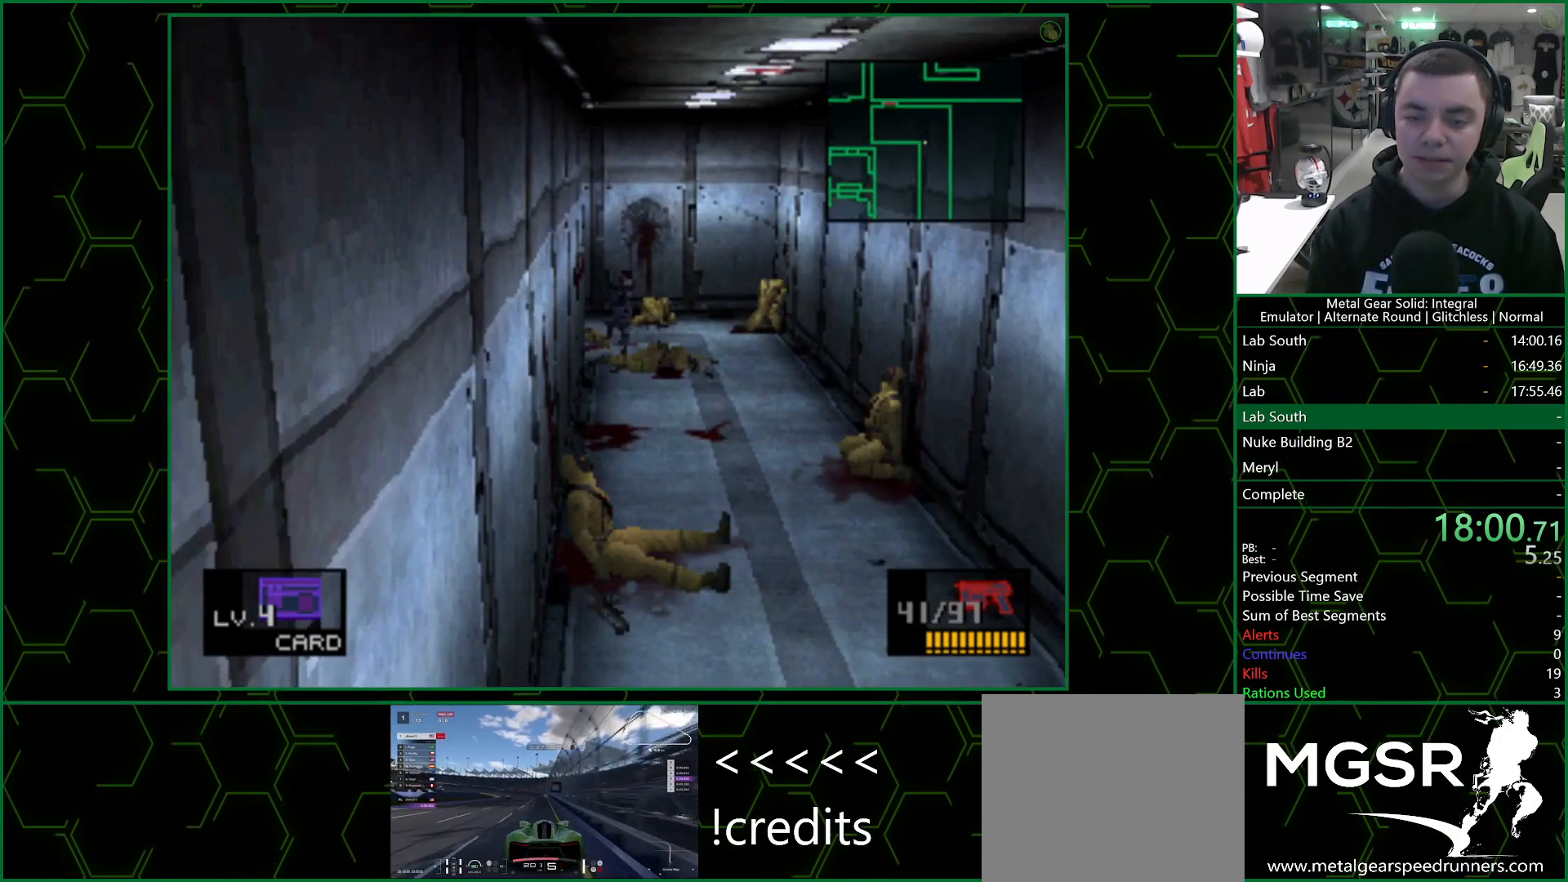
{"buttons": ["DPAD_DOWN"], "left_stick": "center", "right_stick": "center", "events": [[200, "DPAD_RIGHT", "down"], [350, "DPAD_RIGHT", "up"]]}
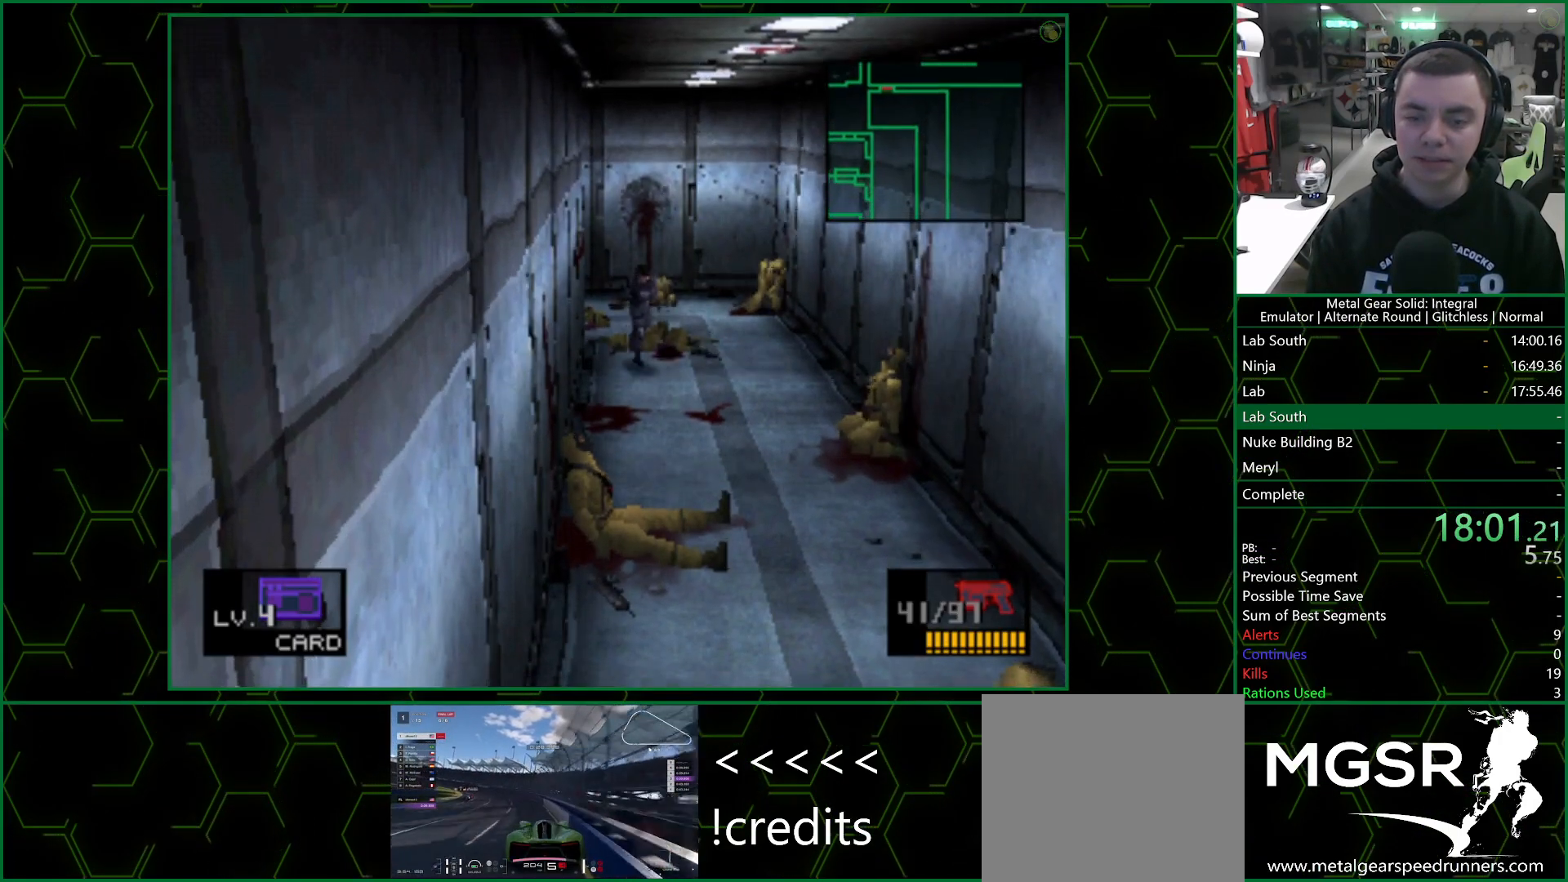
{"buttons": ["DPAD_DOWN"], "left_stick": "center", "right_stick": "center", "events": [[250, "DPAD_RIGHT", "down"], [367, "DPAD_RIGHT", "up"]]}
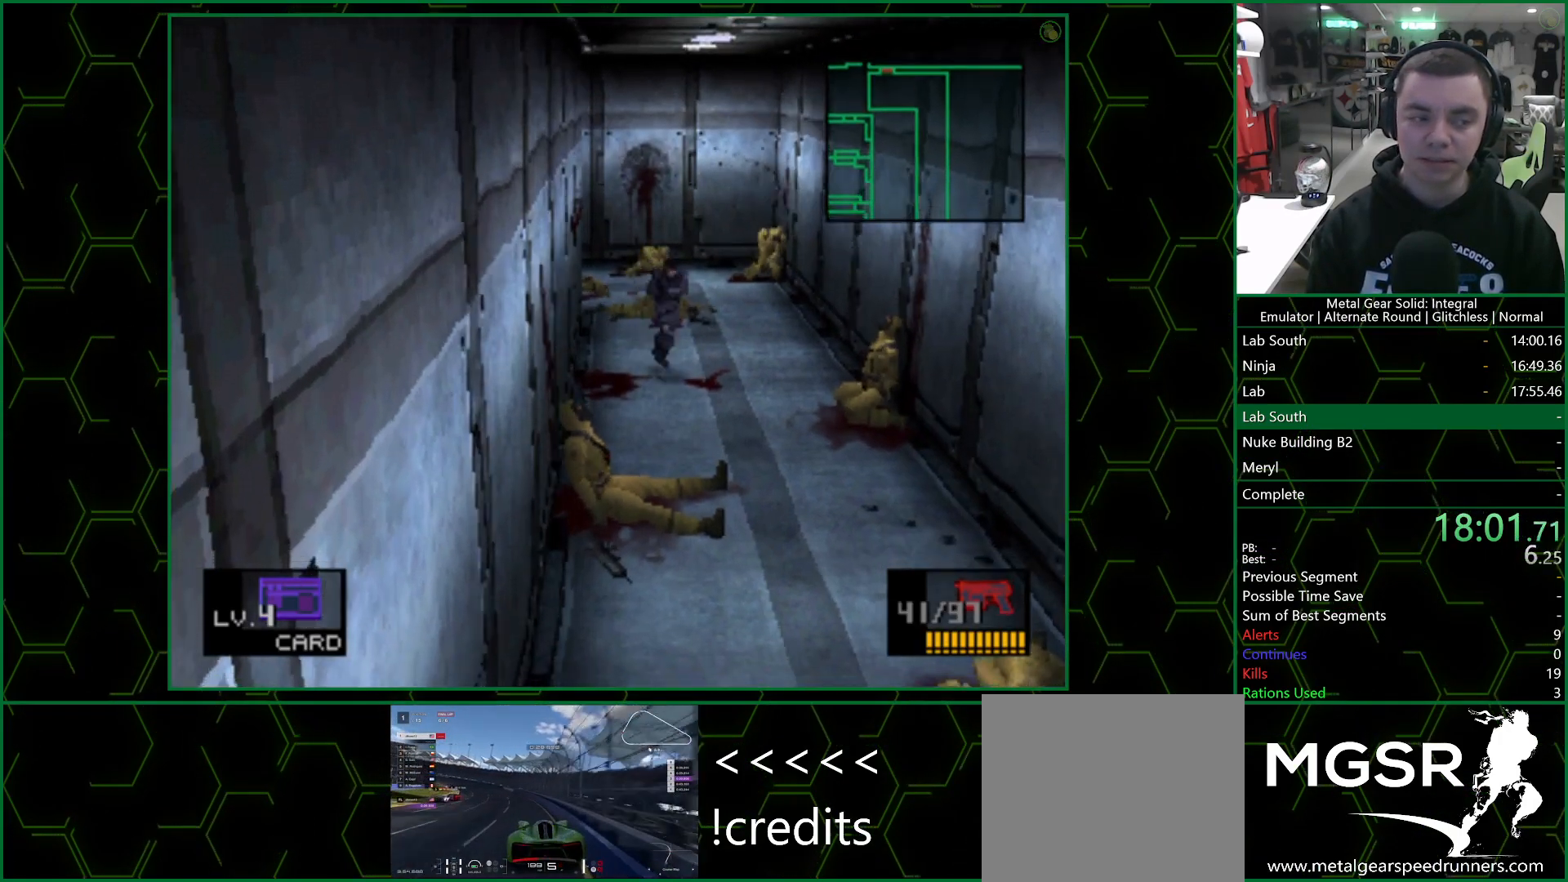
{"buttons": ["DPAD_DOWN"], "left_stick": "center", "right_stick": "center", "events": []}
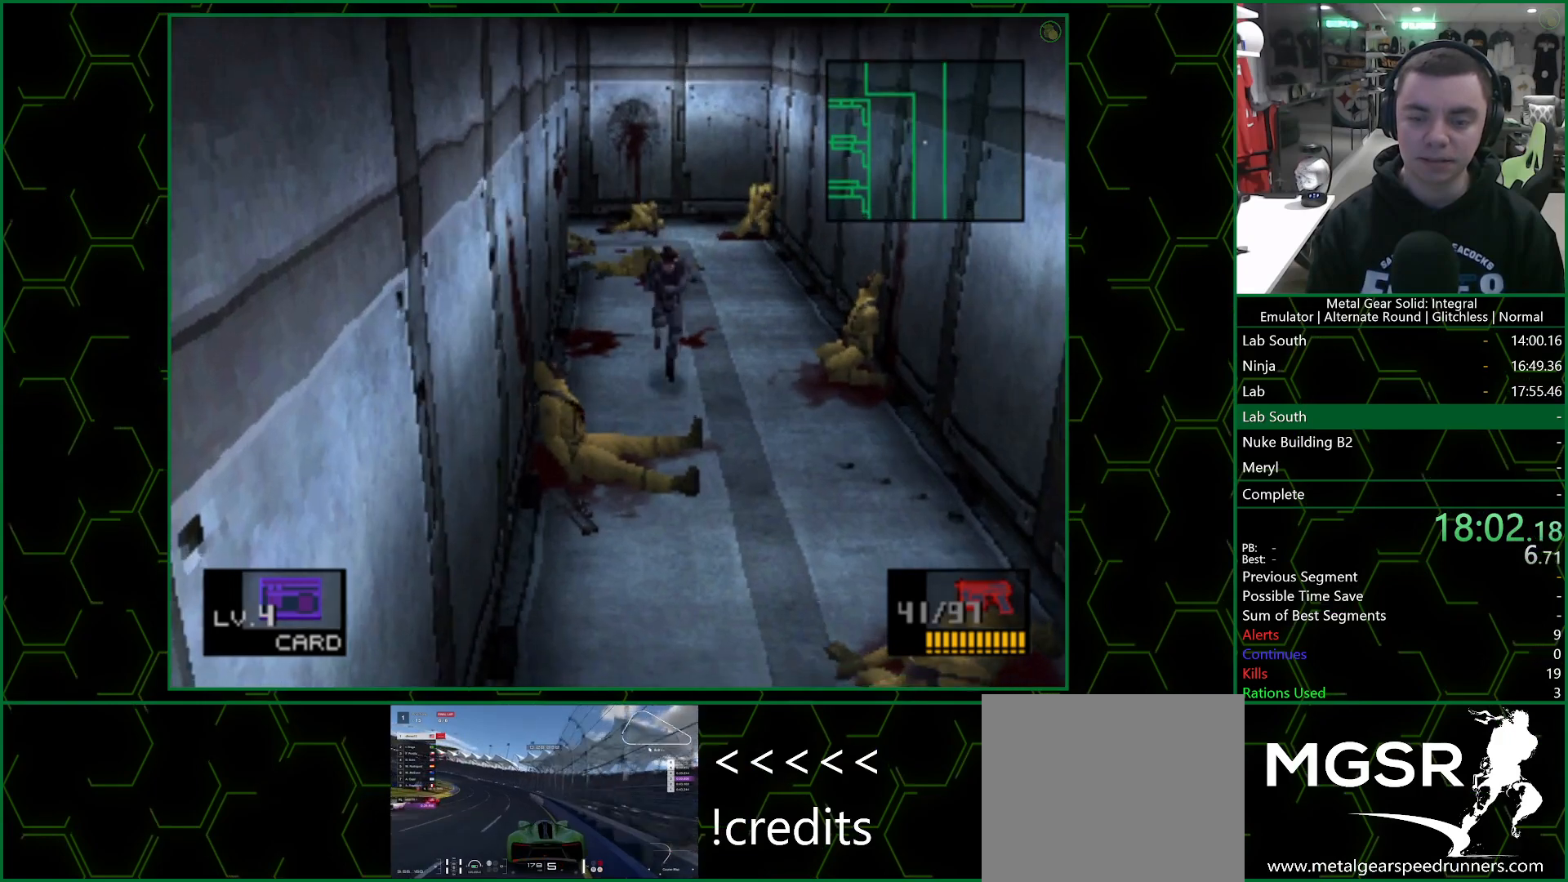
{"buttons": ["DPAD_DOWN"], "left_stick": "center", "right_stick": "center", "events": []}
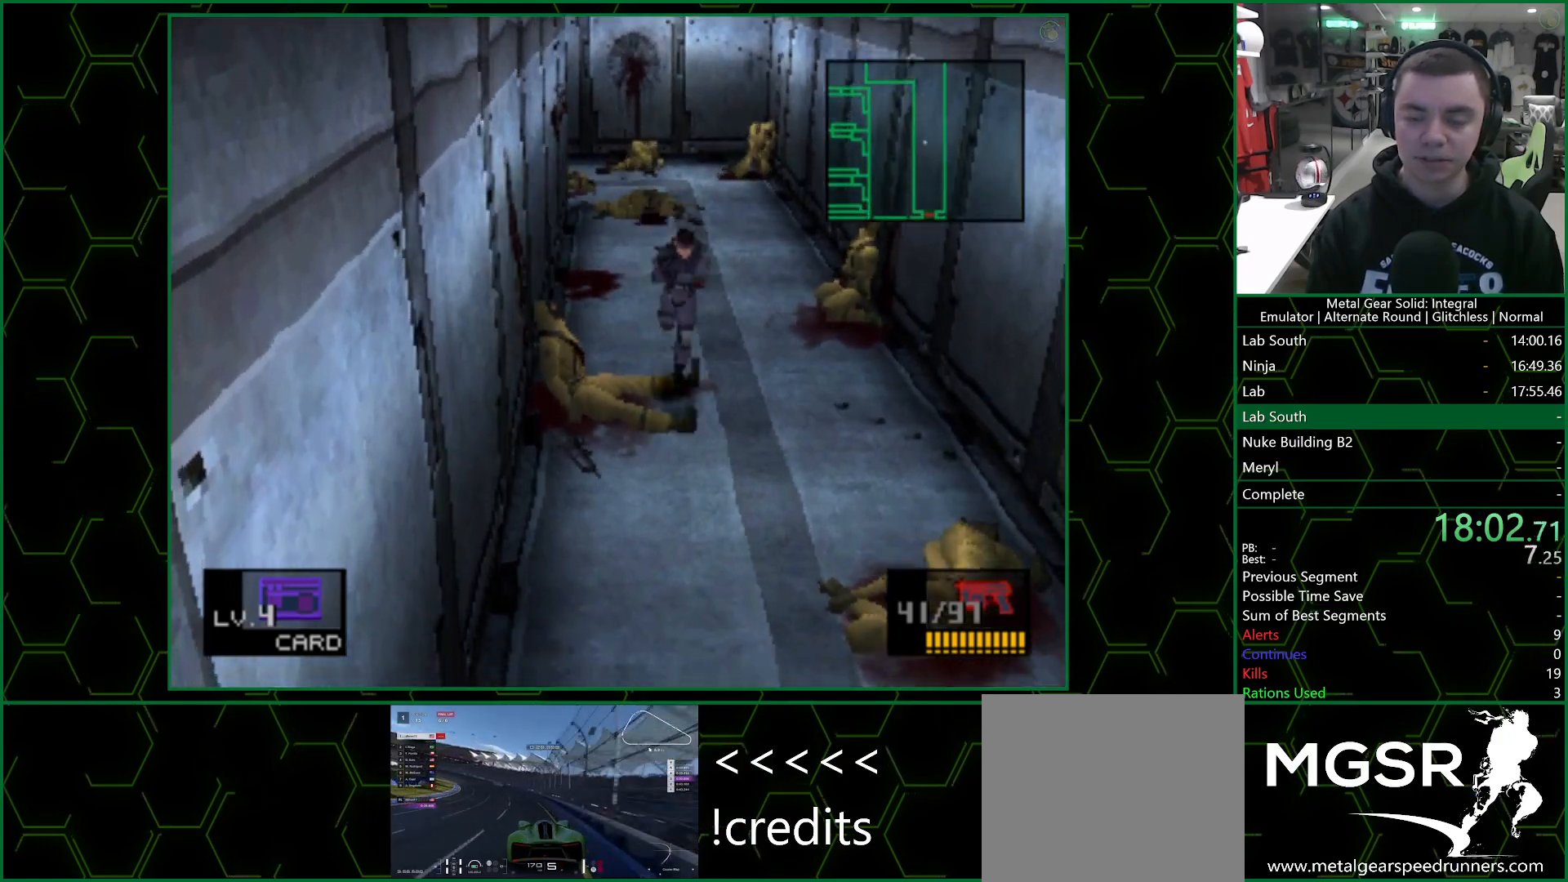
{"buttons": ["DPAD_DOWN"], "left_stick": "center", "right_stick": "center", "events": []}
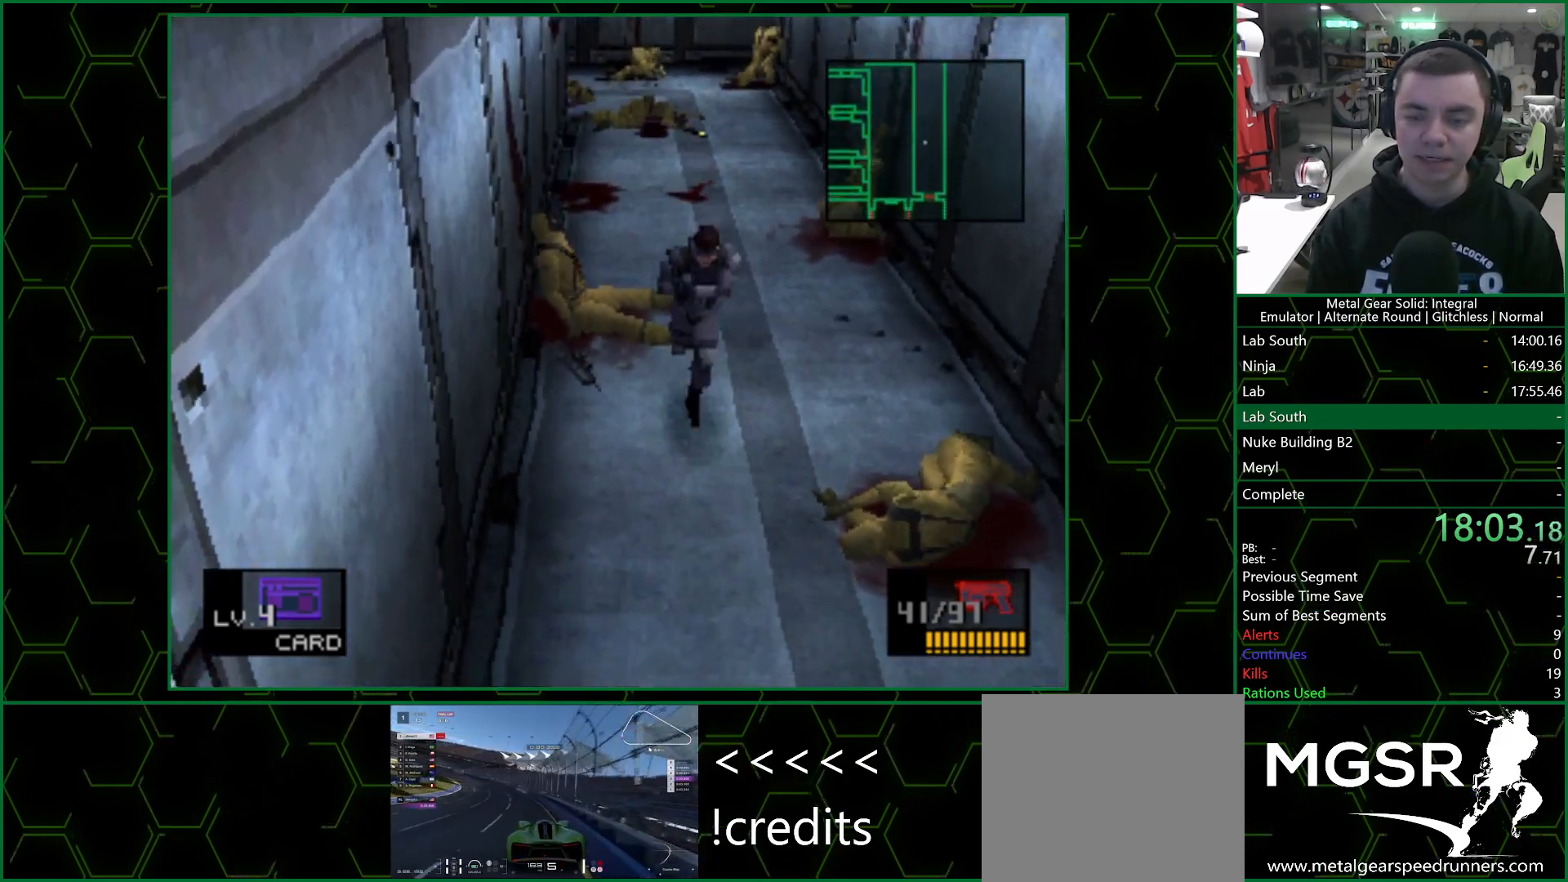
{"buttons": ["DPAD_DOWN"], "left_stick": "center", "right_stick": "center", "events": []}
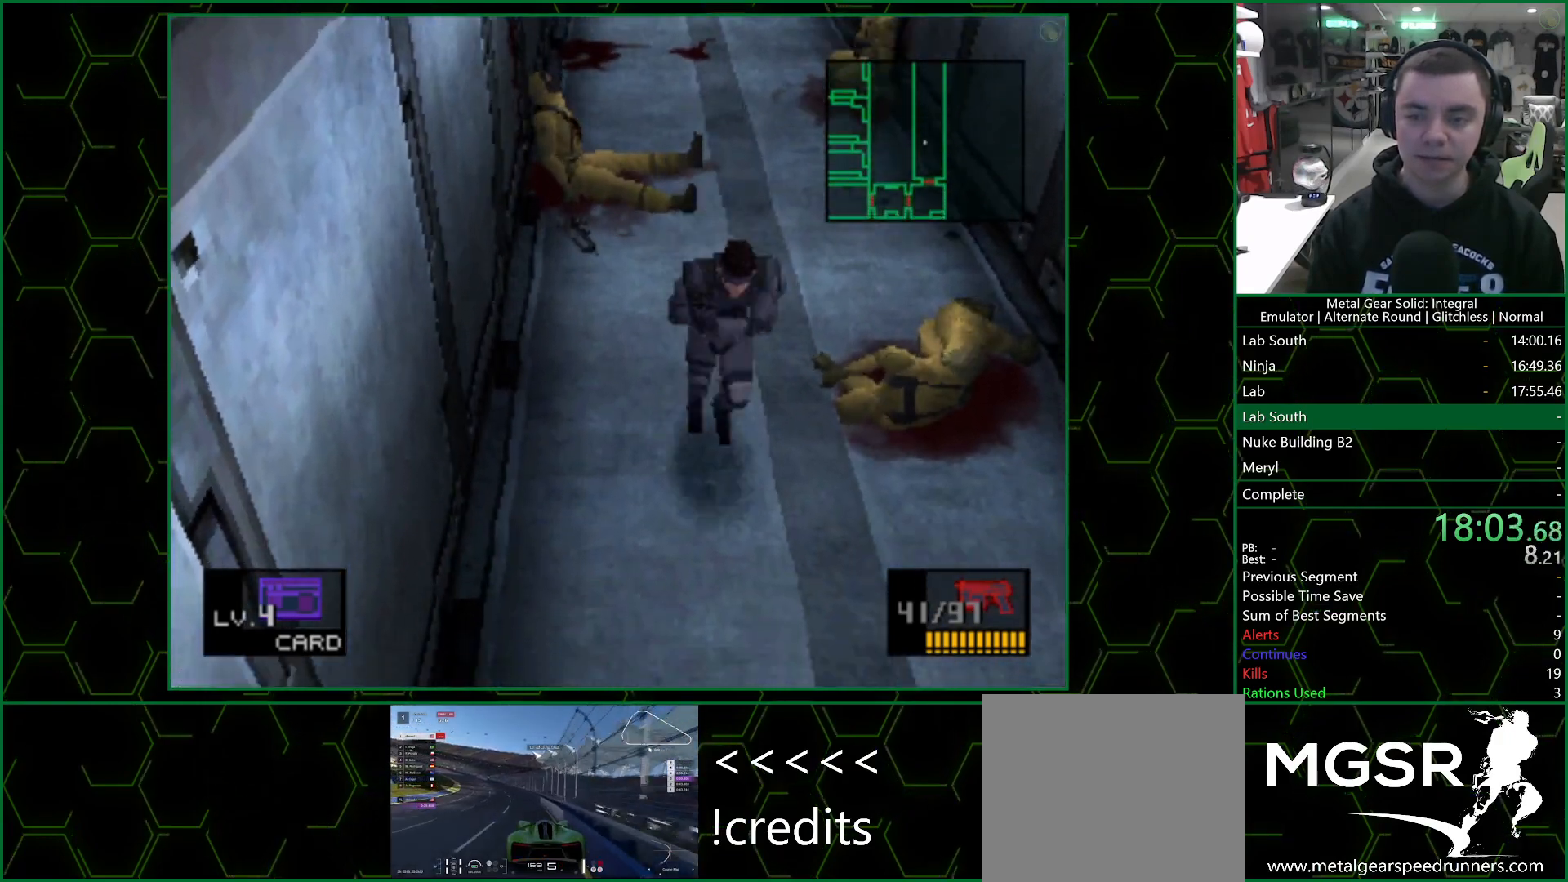
{"buttons": ["DPAD_DOWN"], "left_stick": "center", "right_stick": "center", "events": []}
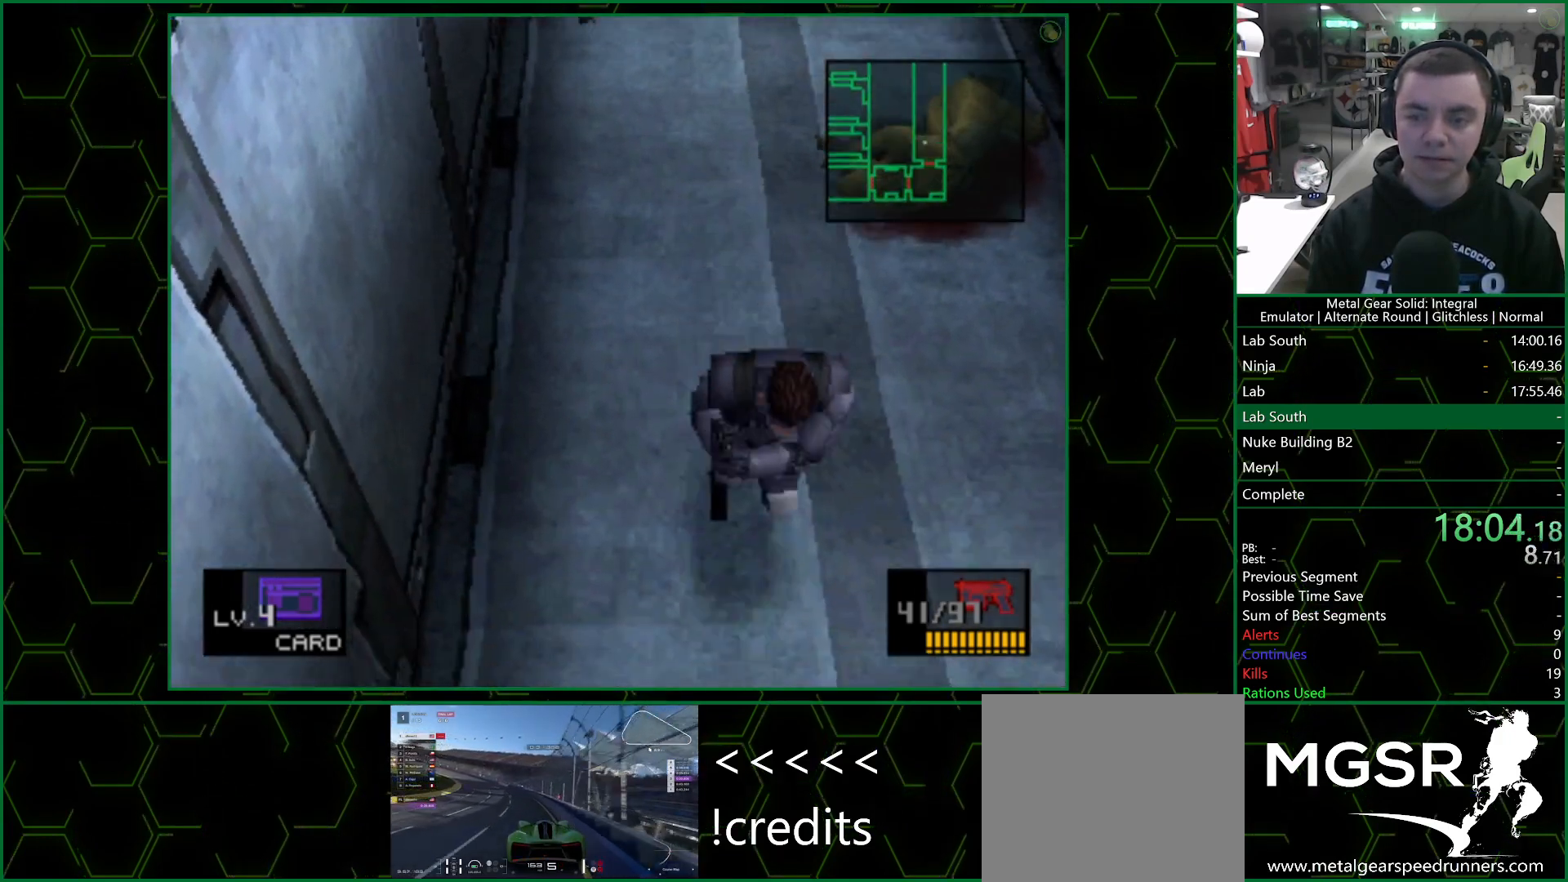
{"buttons": ["DPAD_DOWN"], "left_stick": "center", "right_stick": "center", "events": [[217, "DPAD_RIGHT", "down"], [300, "DPAD_RIGHT", "up"]]}
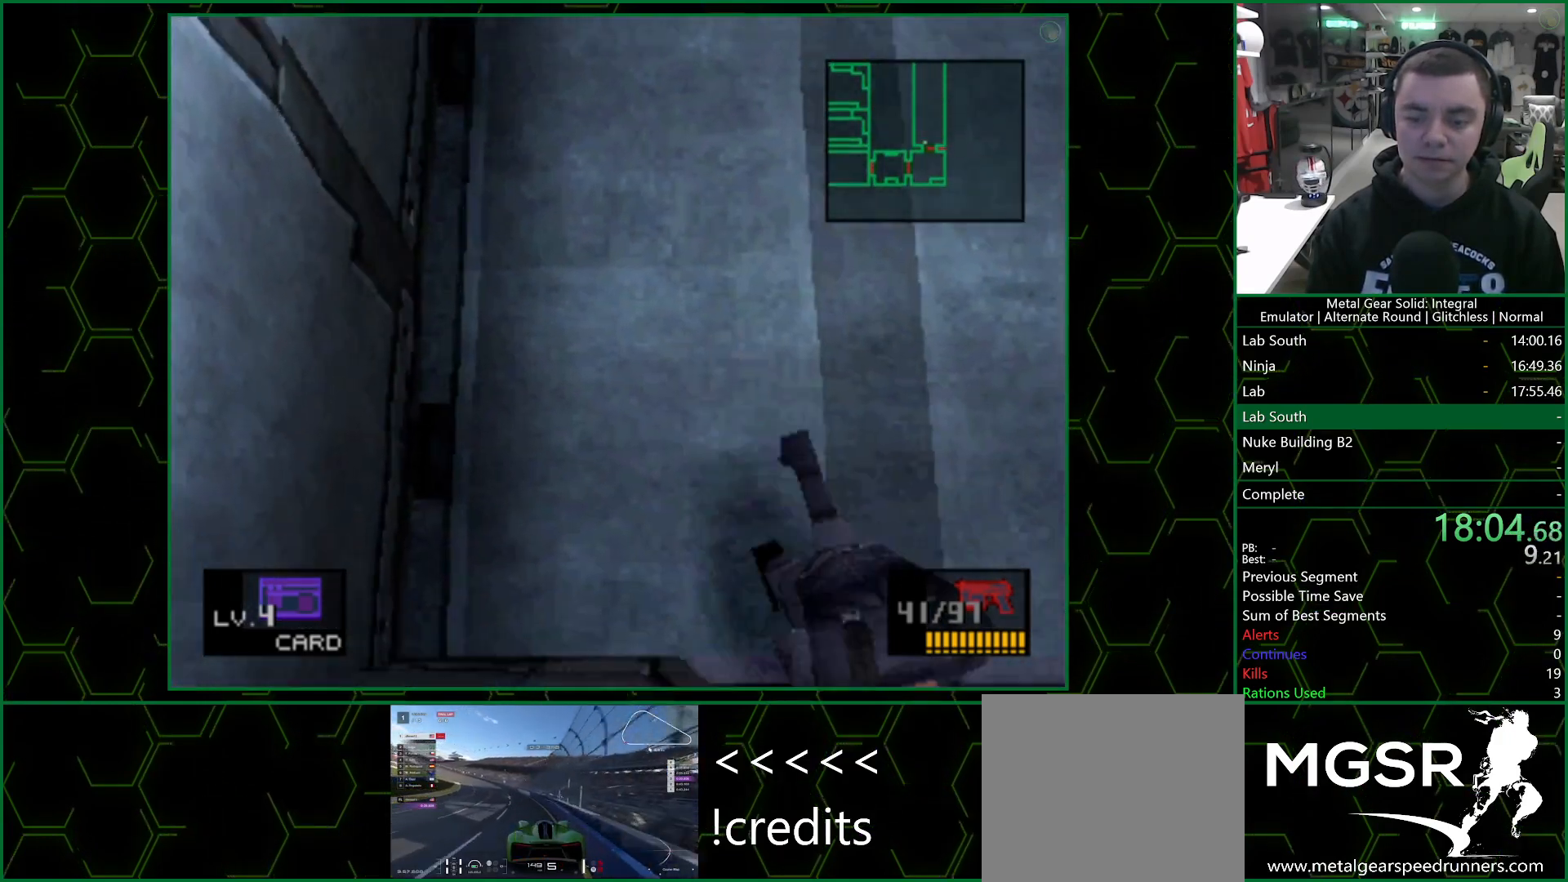
{"buttons": ["DPAD_LEFT"], "left_stick": "center", "right_stick": "center", "events": [[183, "DPAD_LEFT", "down"], [217, "DPAD_DOWN", "up"], [367, "DPAD_DOWN", "down"], [400, "DPAD_LEFT", "up"], [450, "DPAD_LEFT", "down"], [500, "DPAD_DOWN", "up"]]}